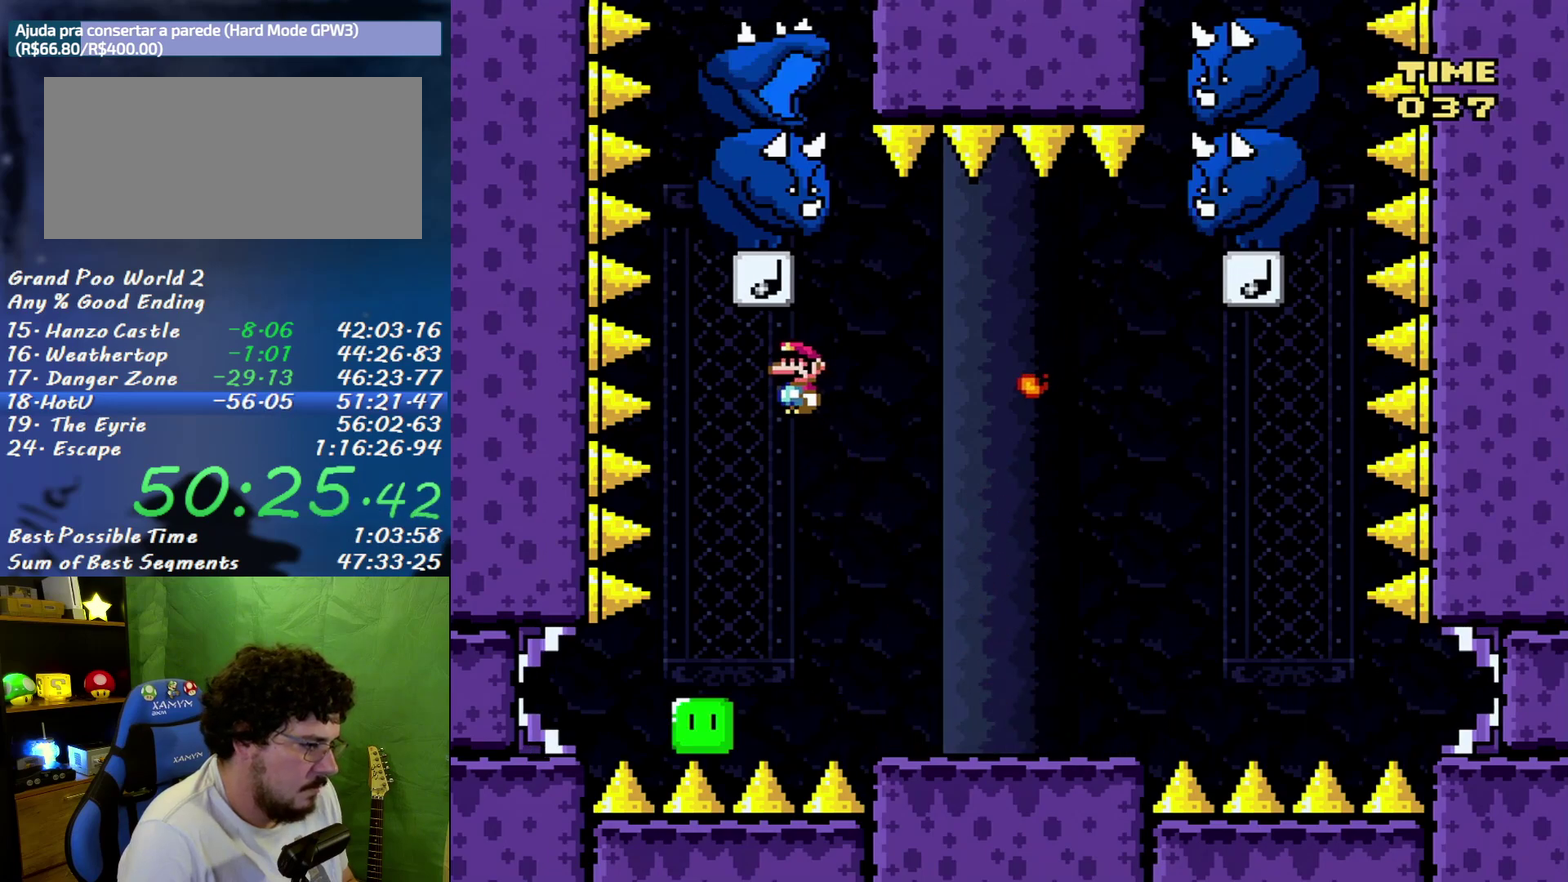
Gameplay with a controller (Nintendo layout); each line is a JSON object with the inputs held at the frame after it. "events" lists button and stick changes between this image and that frame as [ms after this image, input, new state], when the widget could be followed in between. Not read: A L3 R3.
{"buttons": ["X", "DPAD_RIGHT"], "events": [[133, "DPAD_RIGHT", "up"], [200, "DPAD_RIGHT", "down"], [283, "DPAD_RIGHT", "up"], [500, "DPAD_RIGHT", "down"]]}
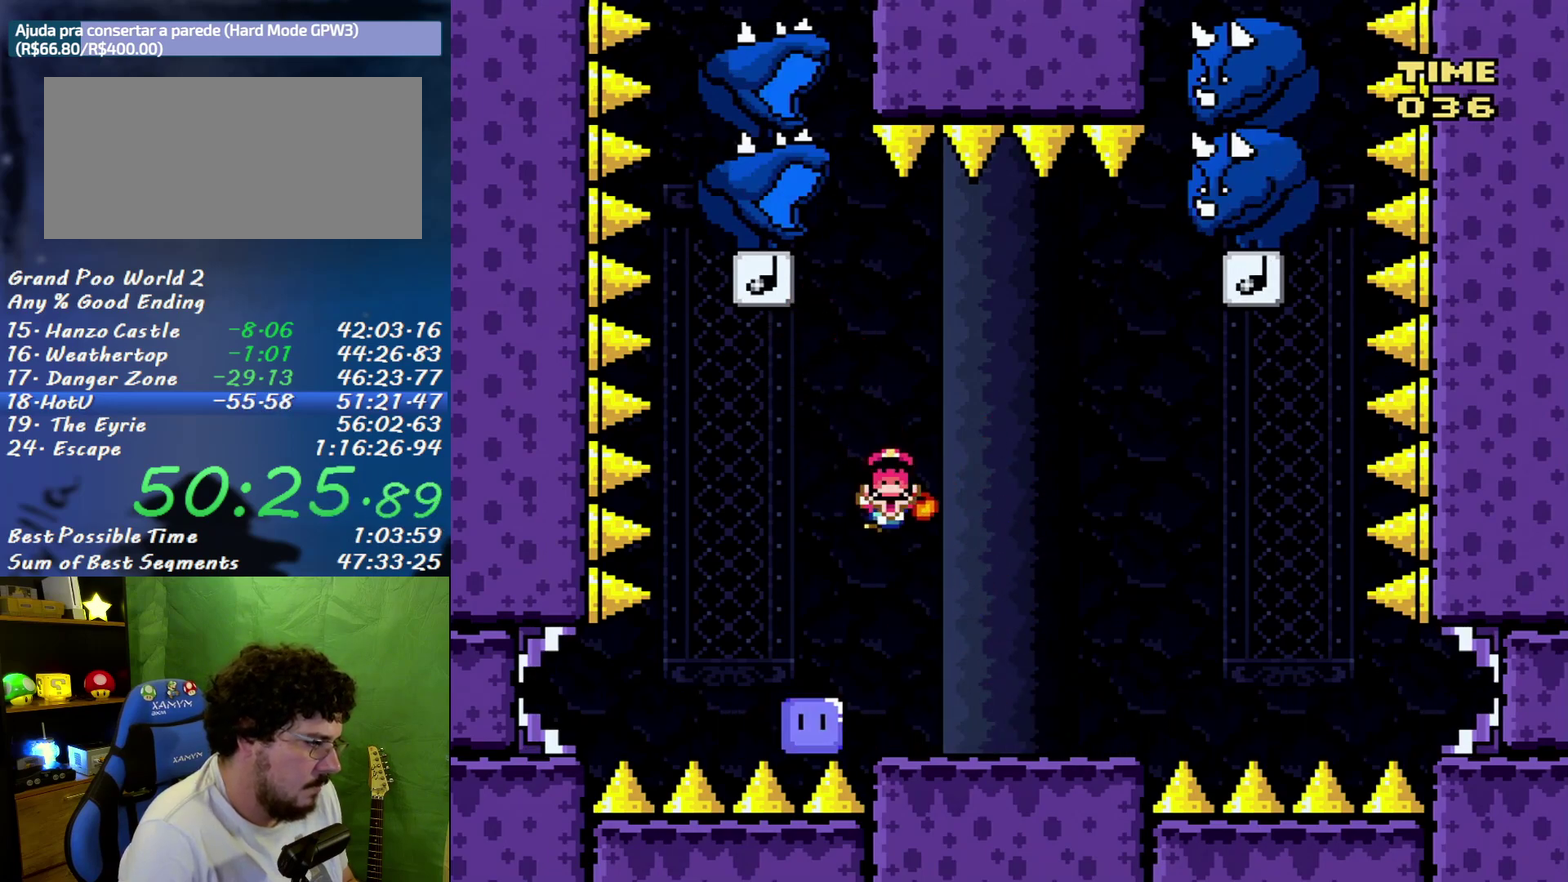
{"buttons": ["X"], "events": [[100, "DPAD_RIGHT", "up"]]}
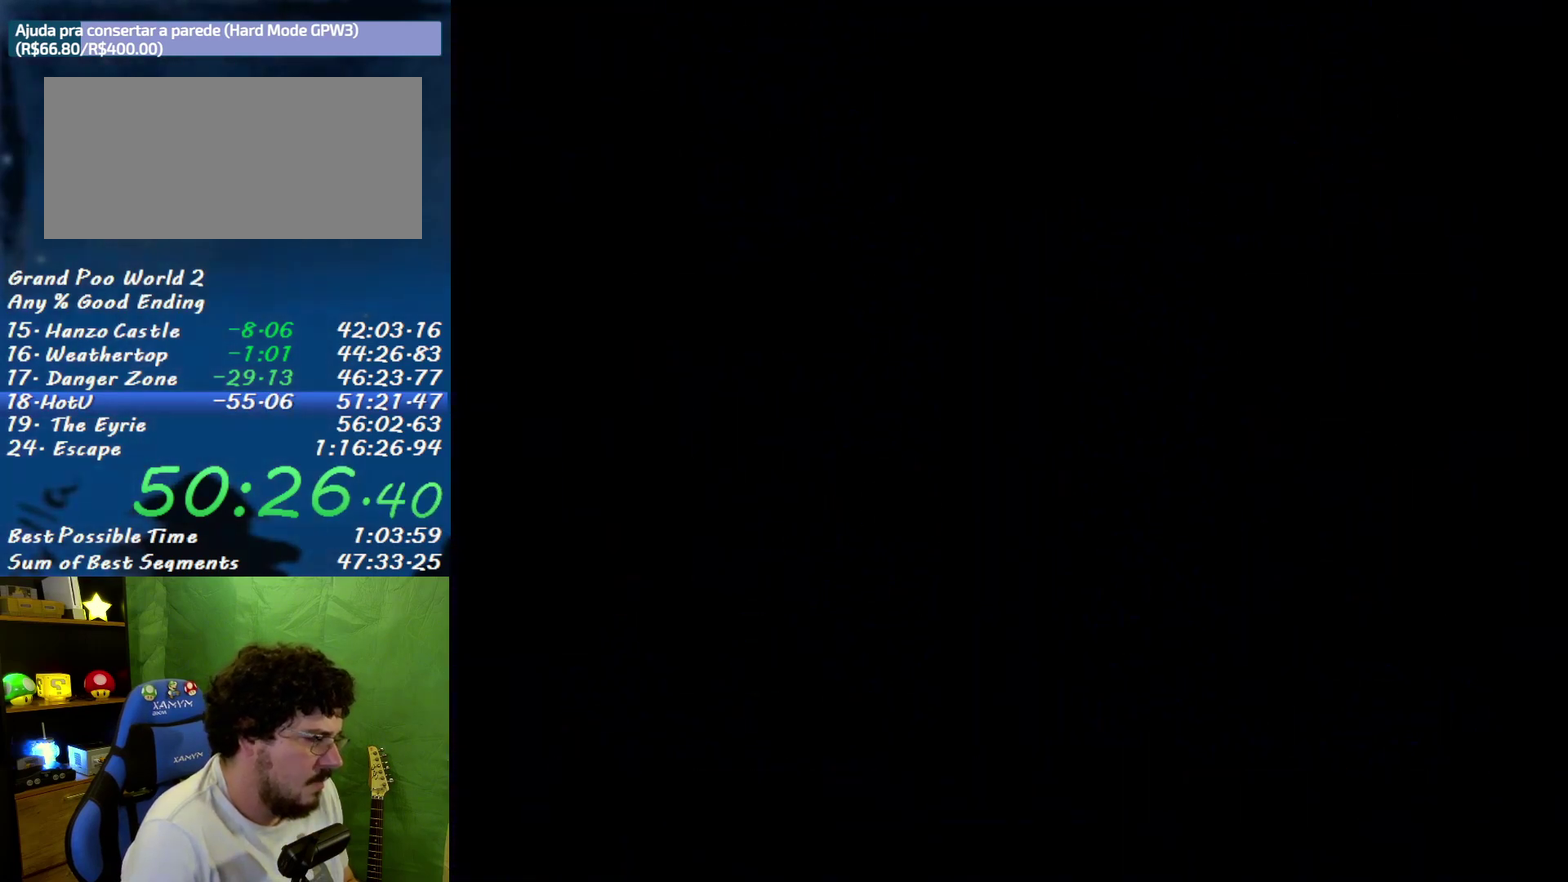
{"buttons": ["X"], "events": []}
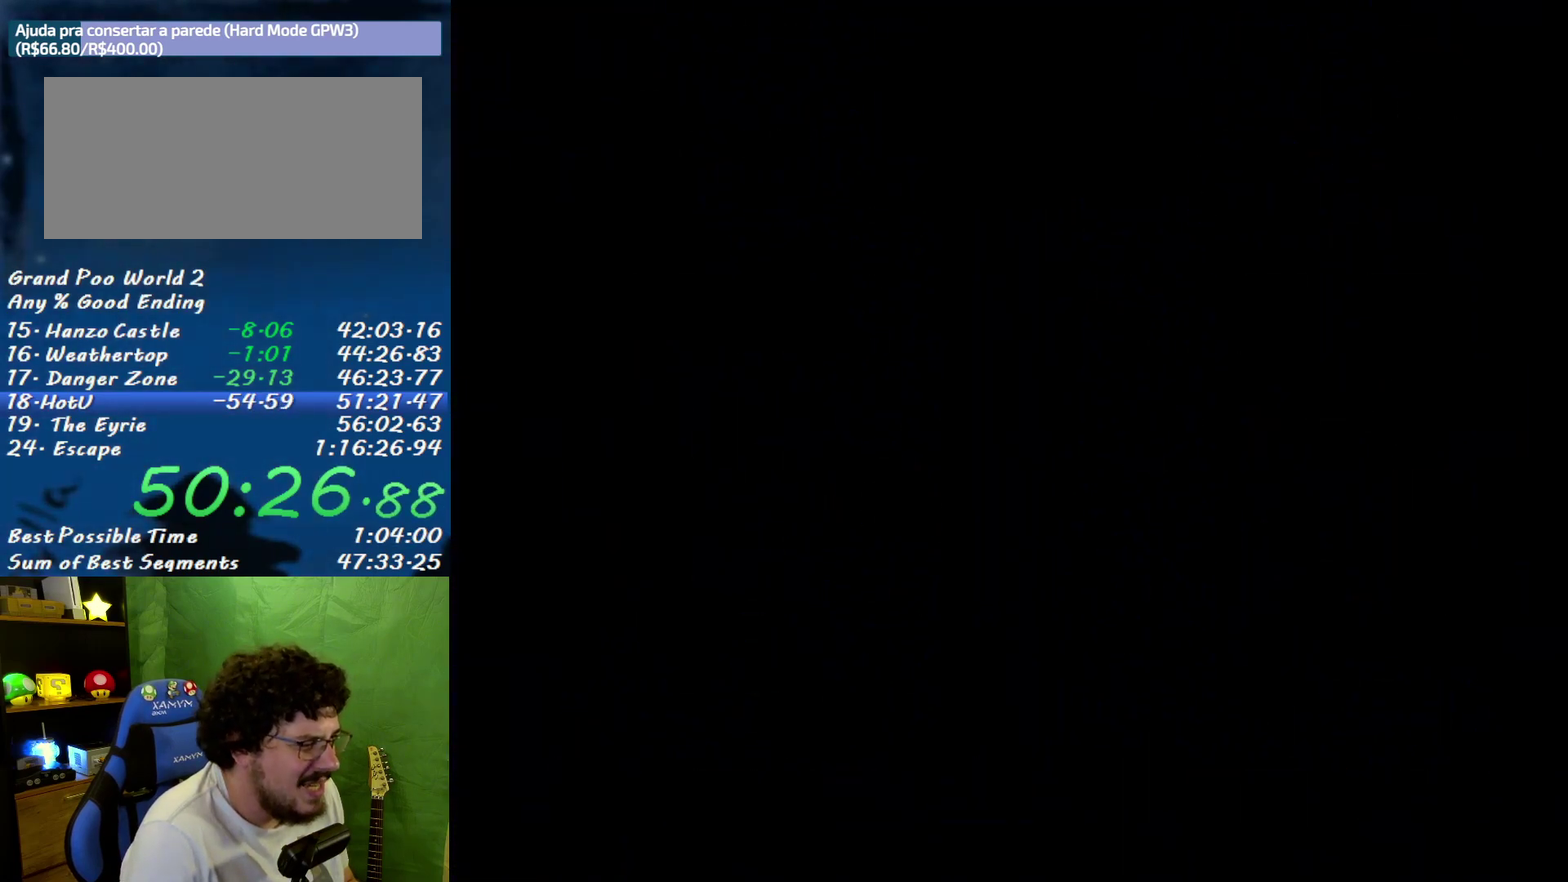
{"buttons": ["X"], "events": []}
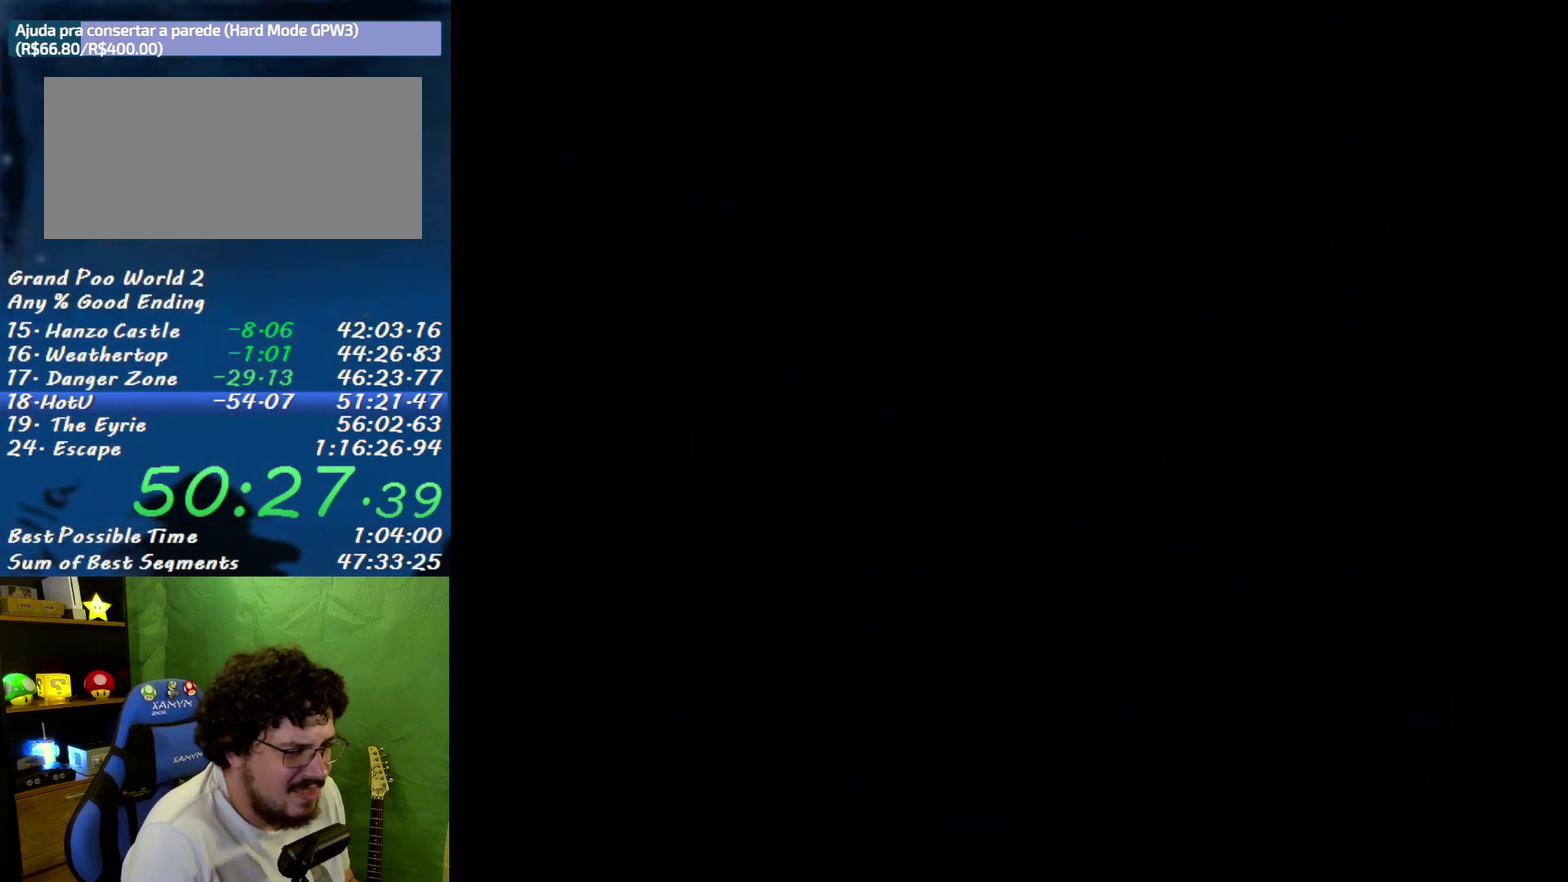
{"buttons": ["X"], "events": []}
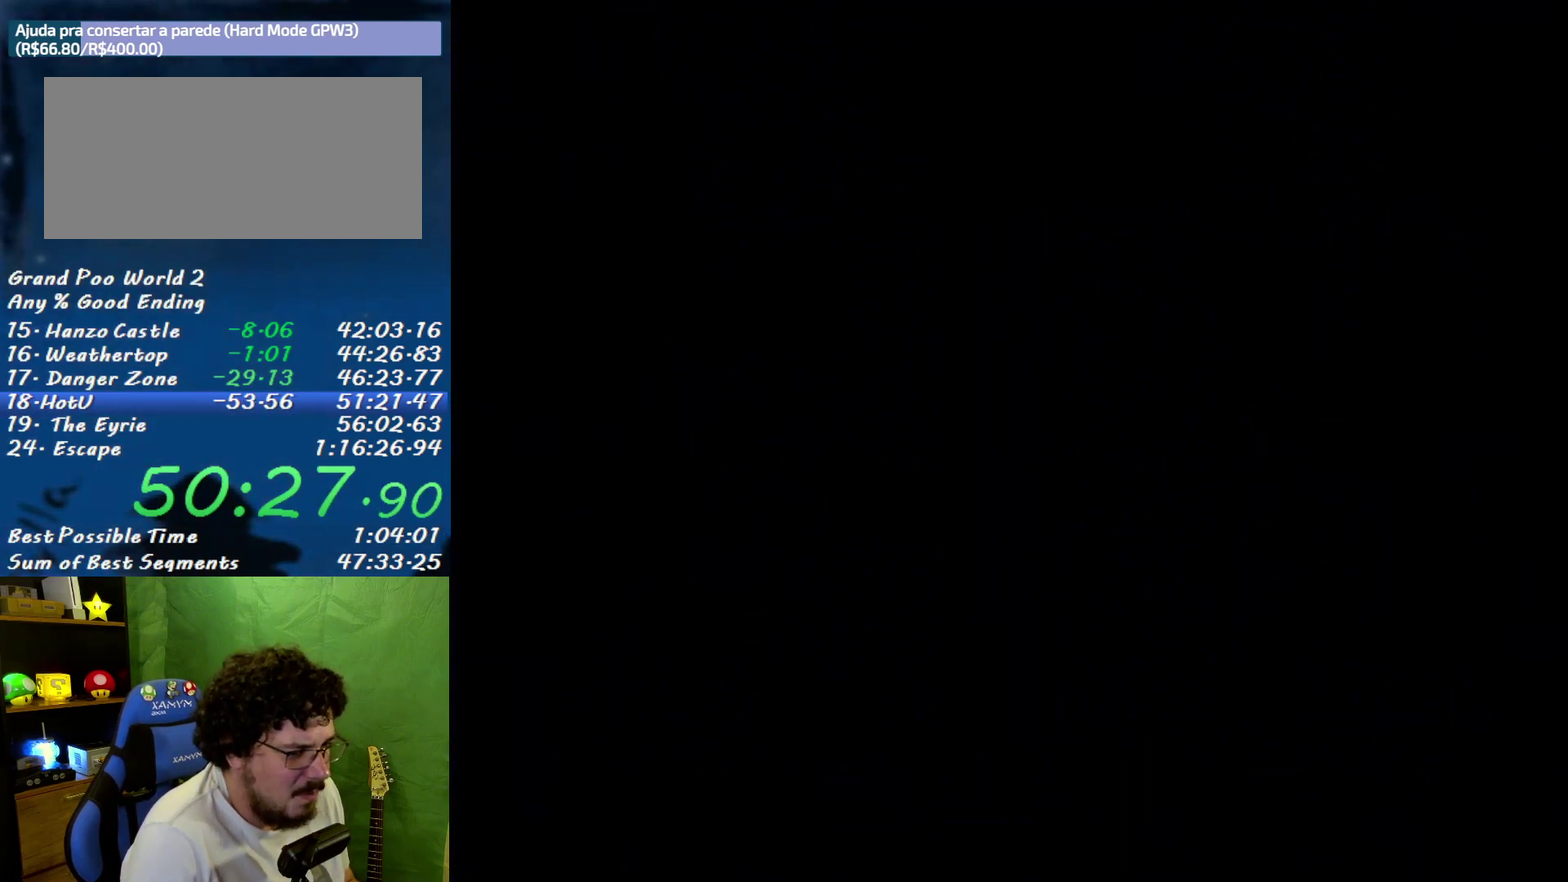
{"buttons": ["X"], "events": []}
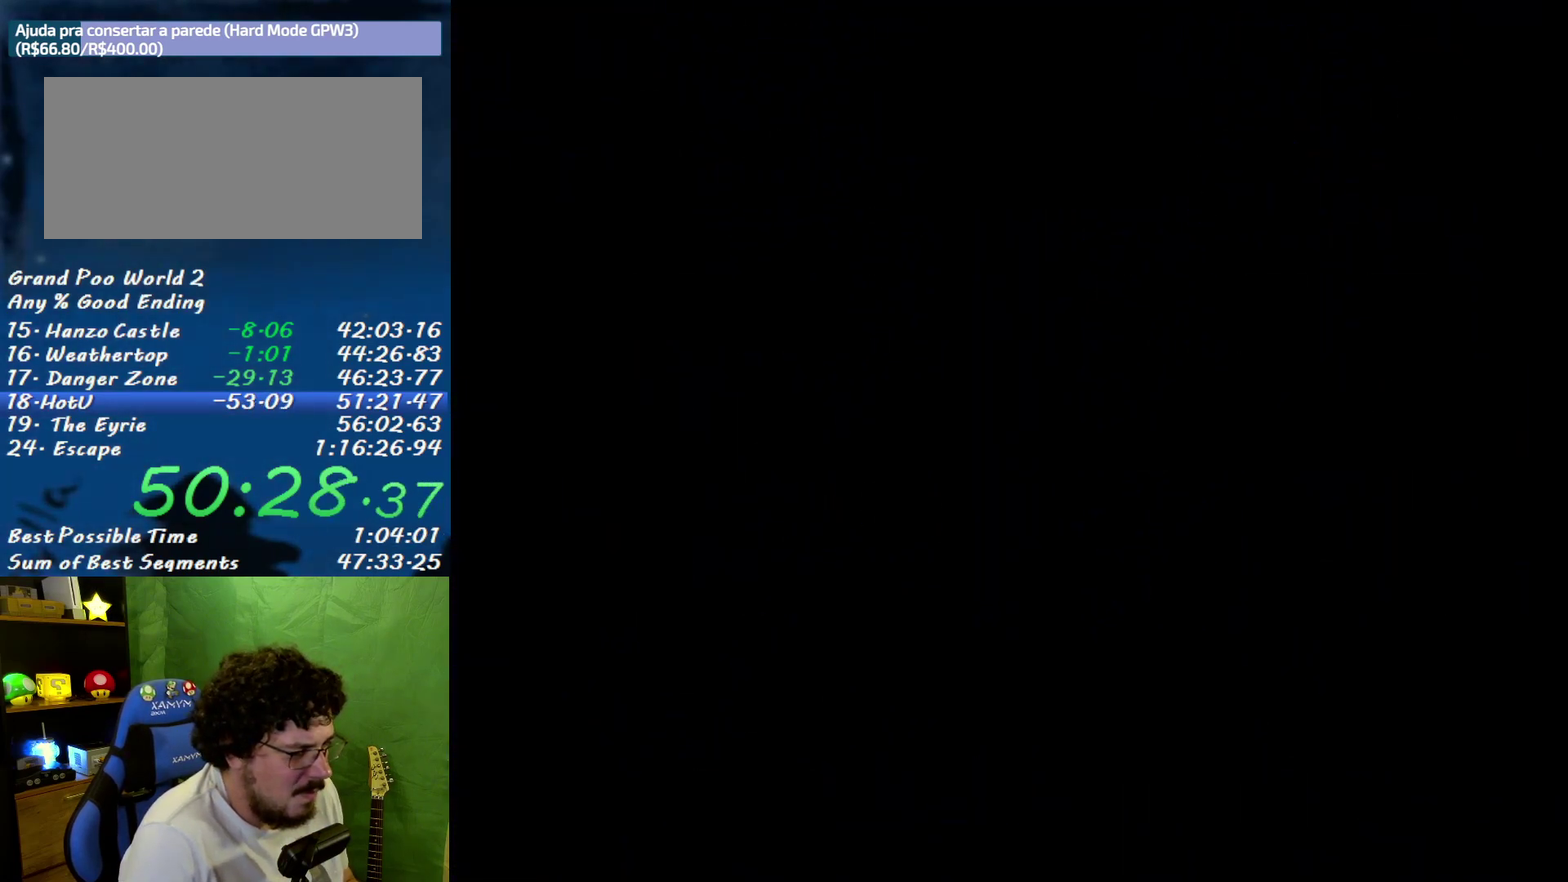
{"buttons": ["X", "DPAD_RIGHT"], "events": [[383, "DPAD_RIGHT", "down"]]}
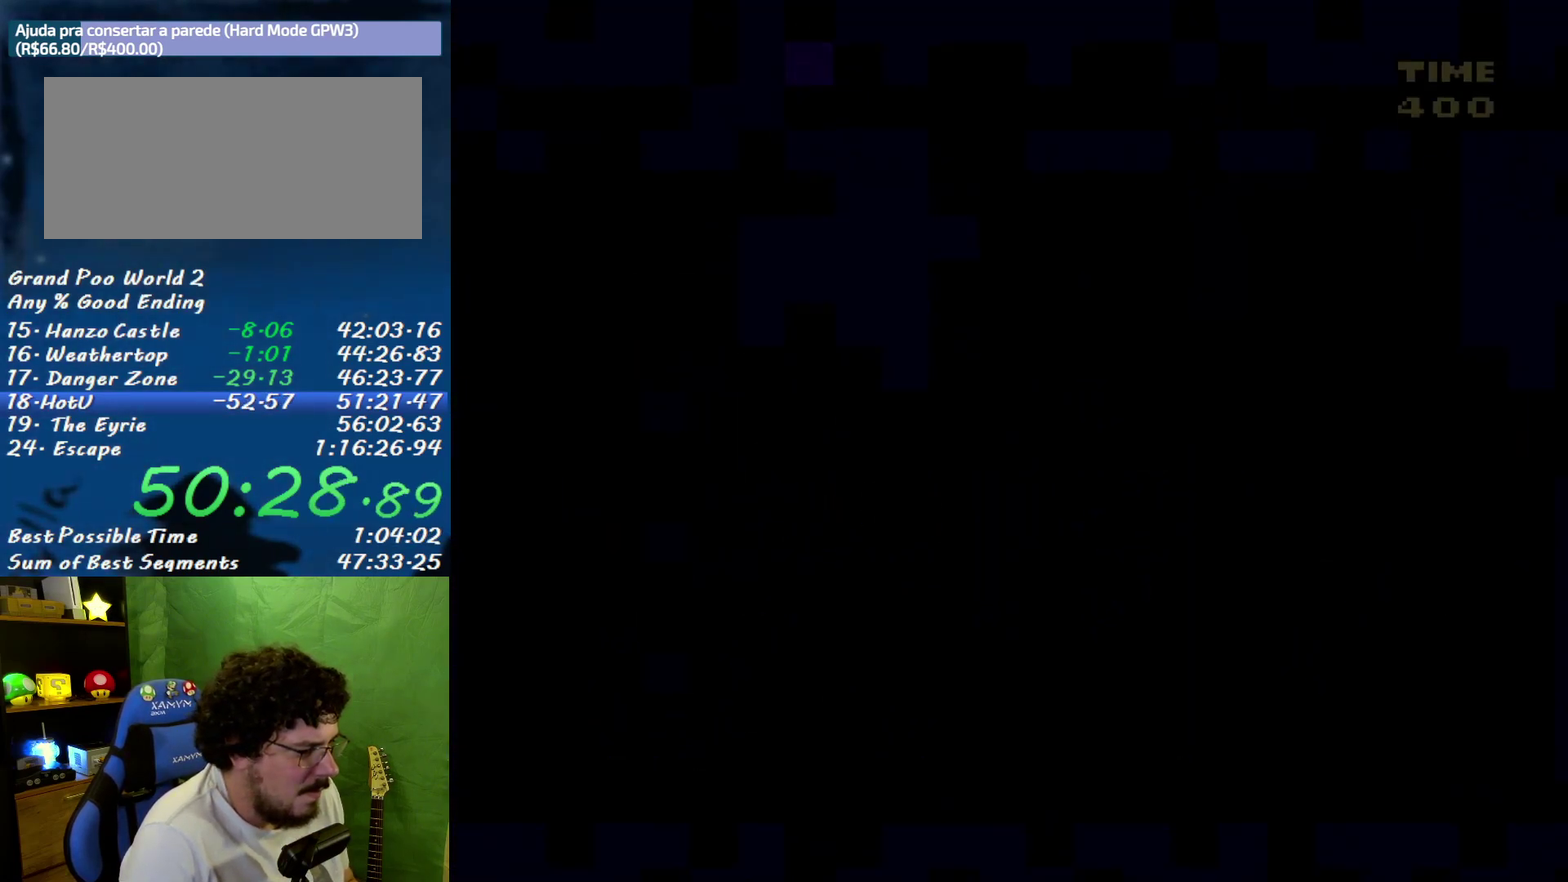
{"buttons": ["X", "DPAD_RIGHT"], "events": []}
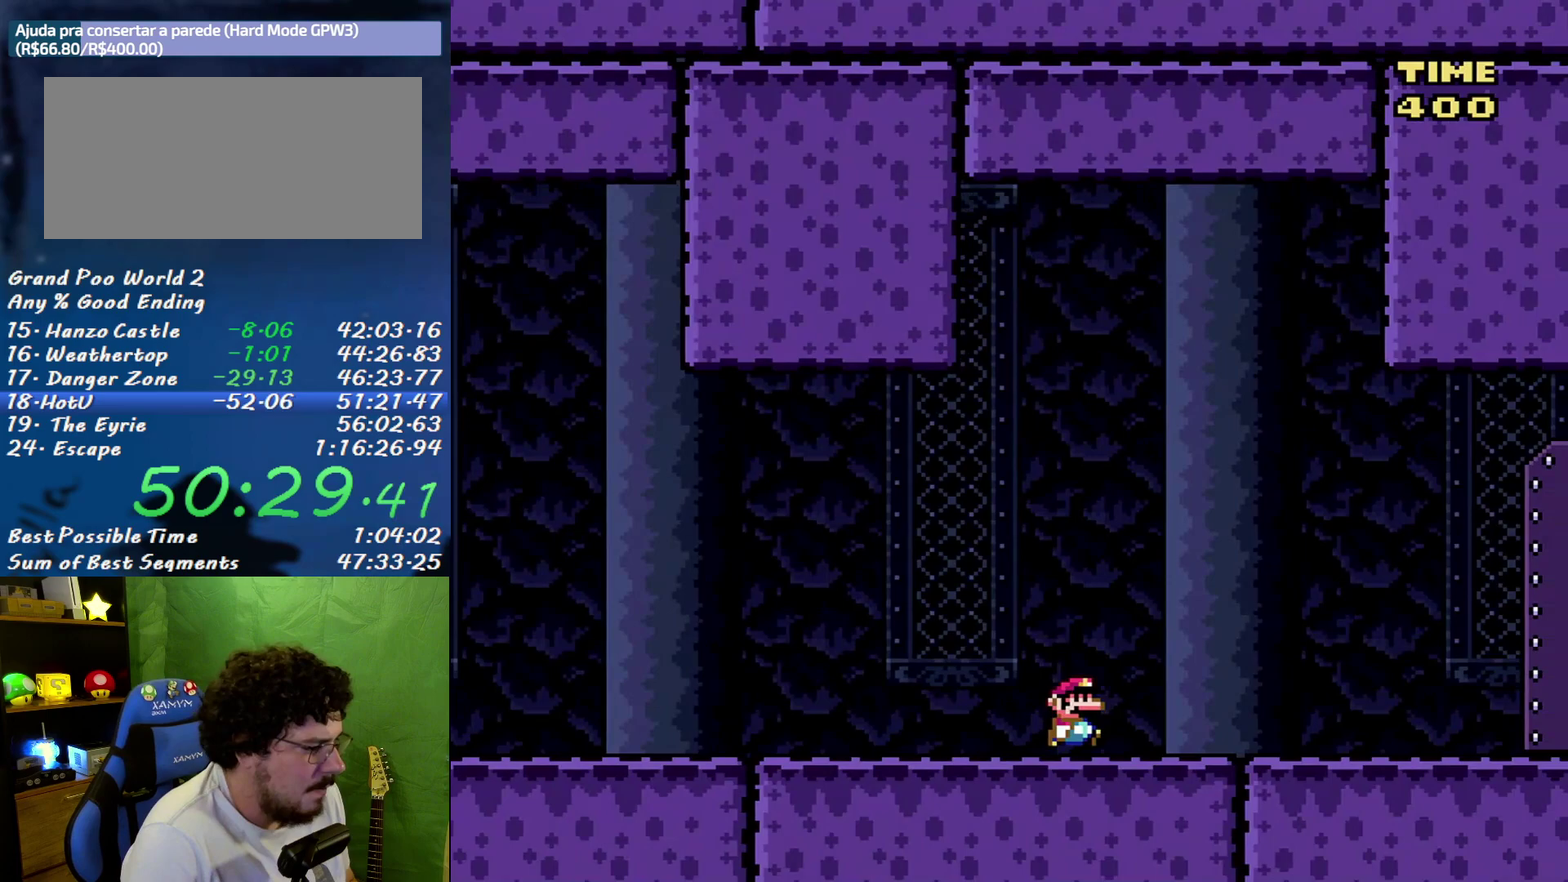
{"buttons": ["X", "DPAD_RIGHT"], "events": []}
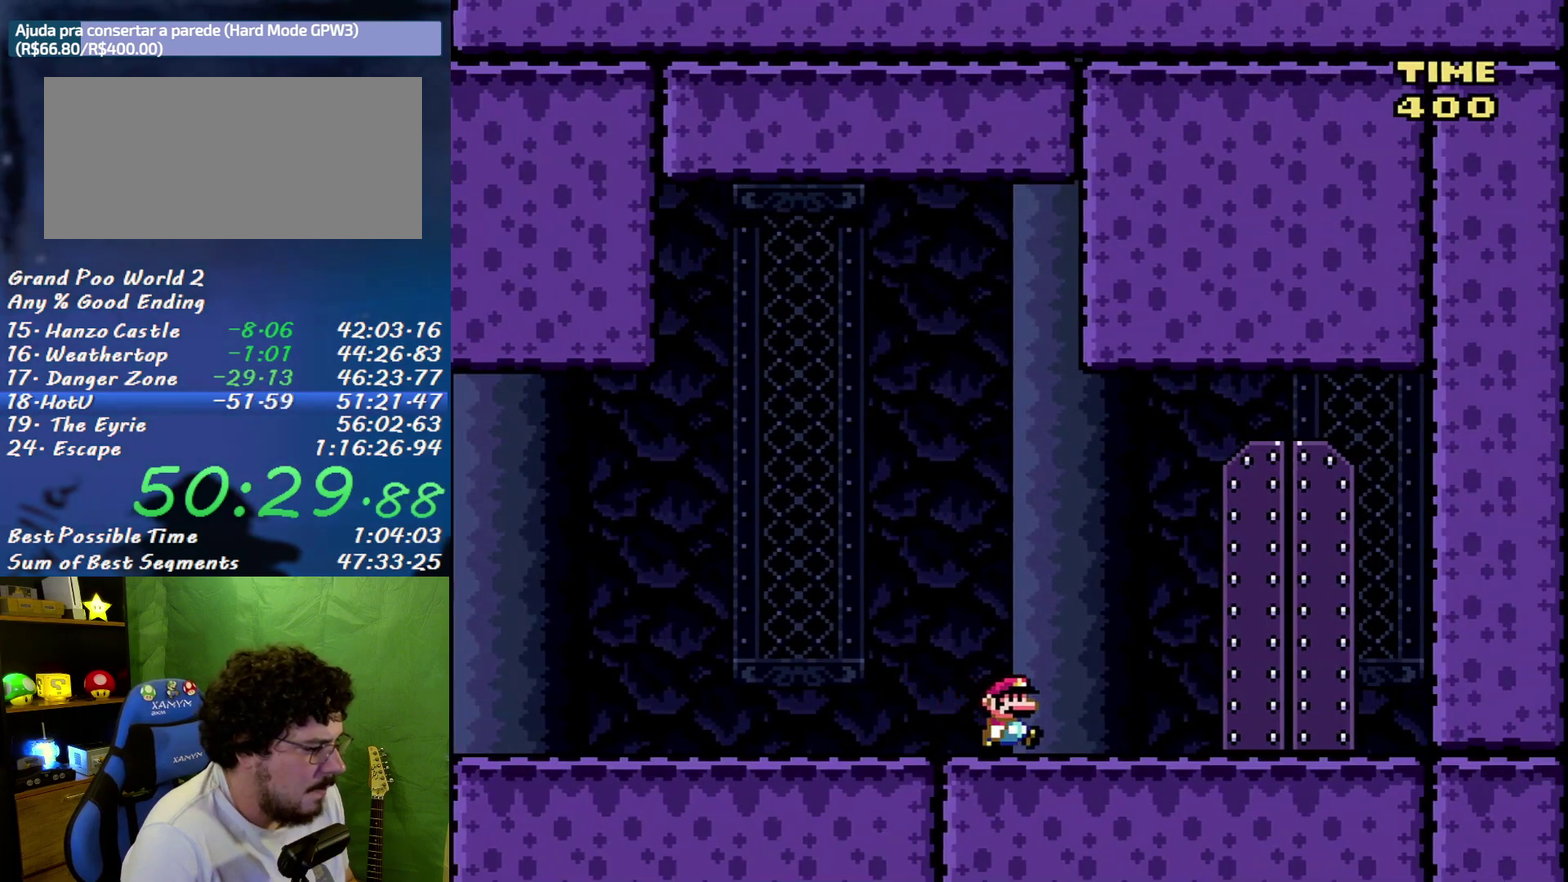
{"buttons": ["X", "DPAD_UP"], "events": [[383, "DPAD_RIGHT", "up"], [383, "DPAD_UP", "down"], [450, "DPAD_LEFT", "down"], [500, "DPAD_LEFT", "up"]]}
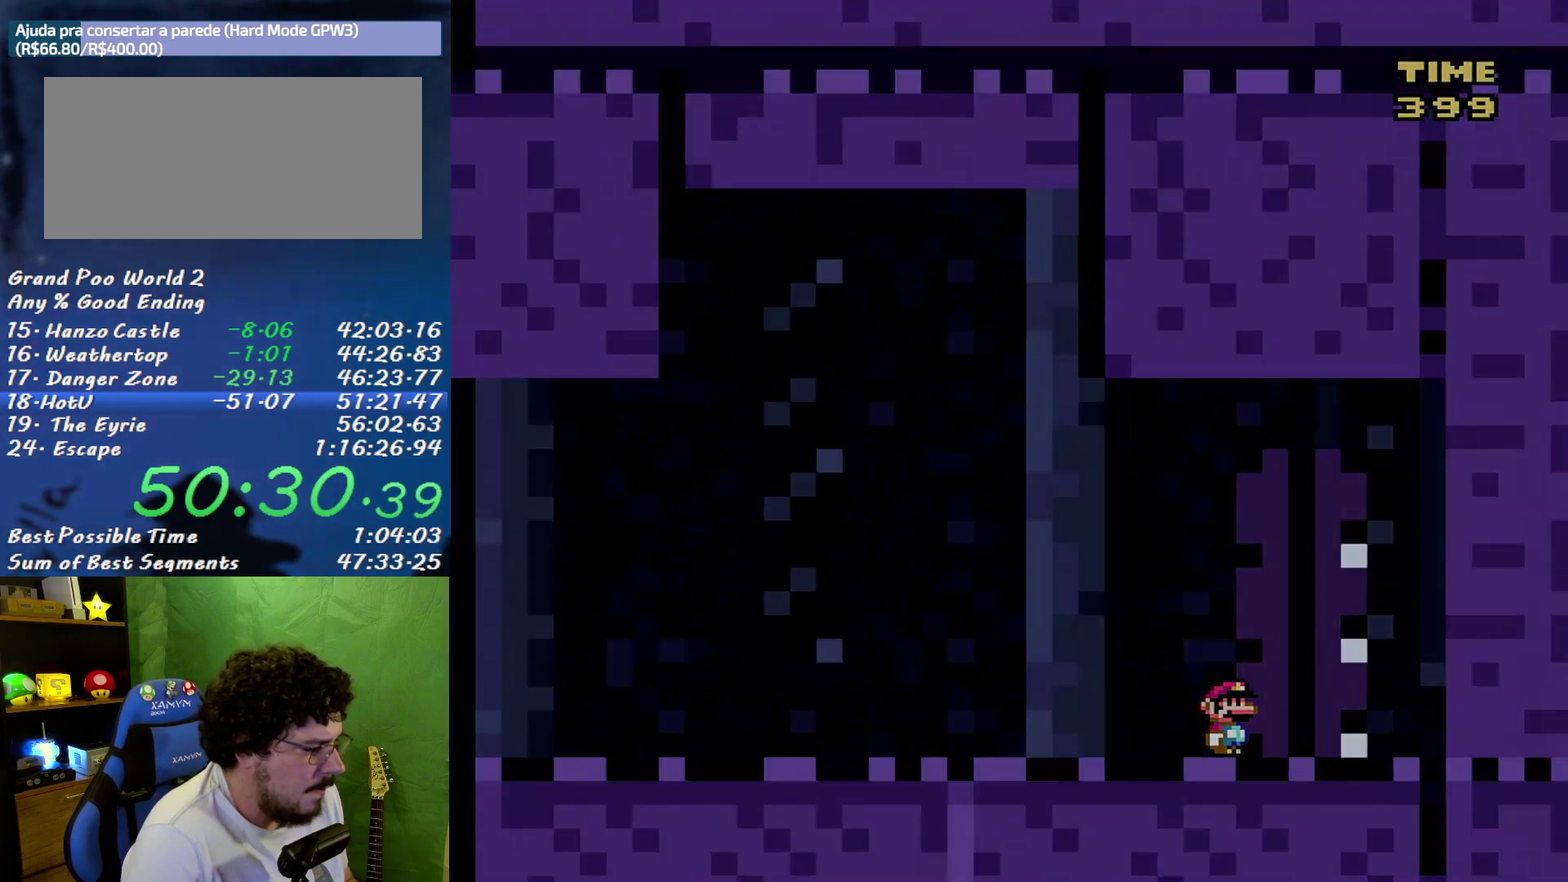
{"buttons": ["X"], "events": [[67, "DPAD_UP", "up"]]}
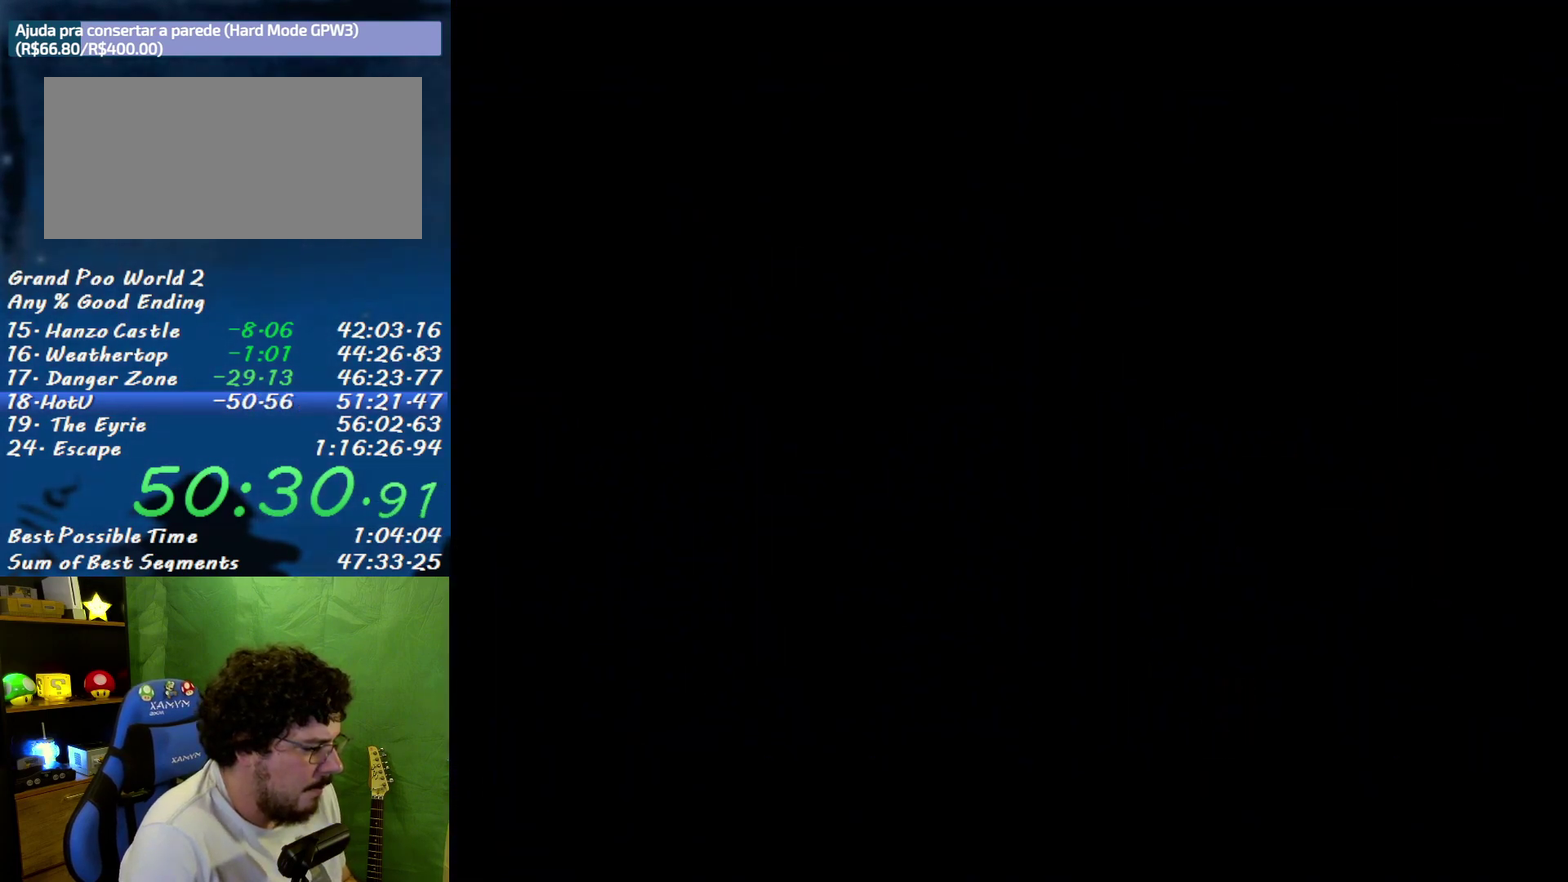
{"buttons": ["X"], "events": []}
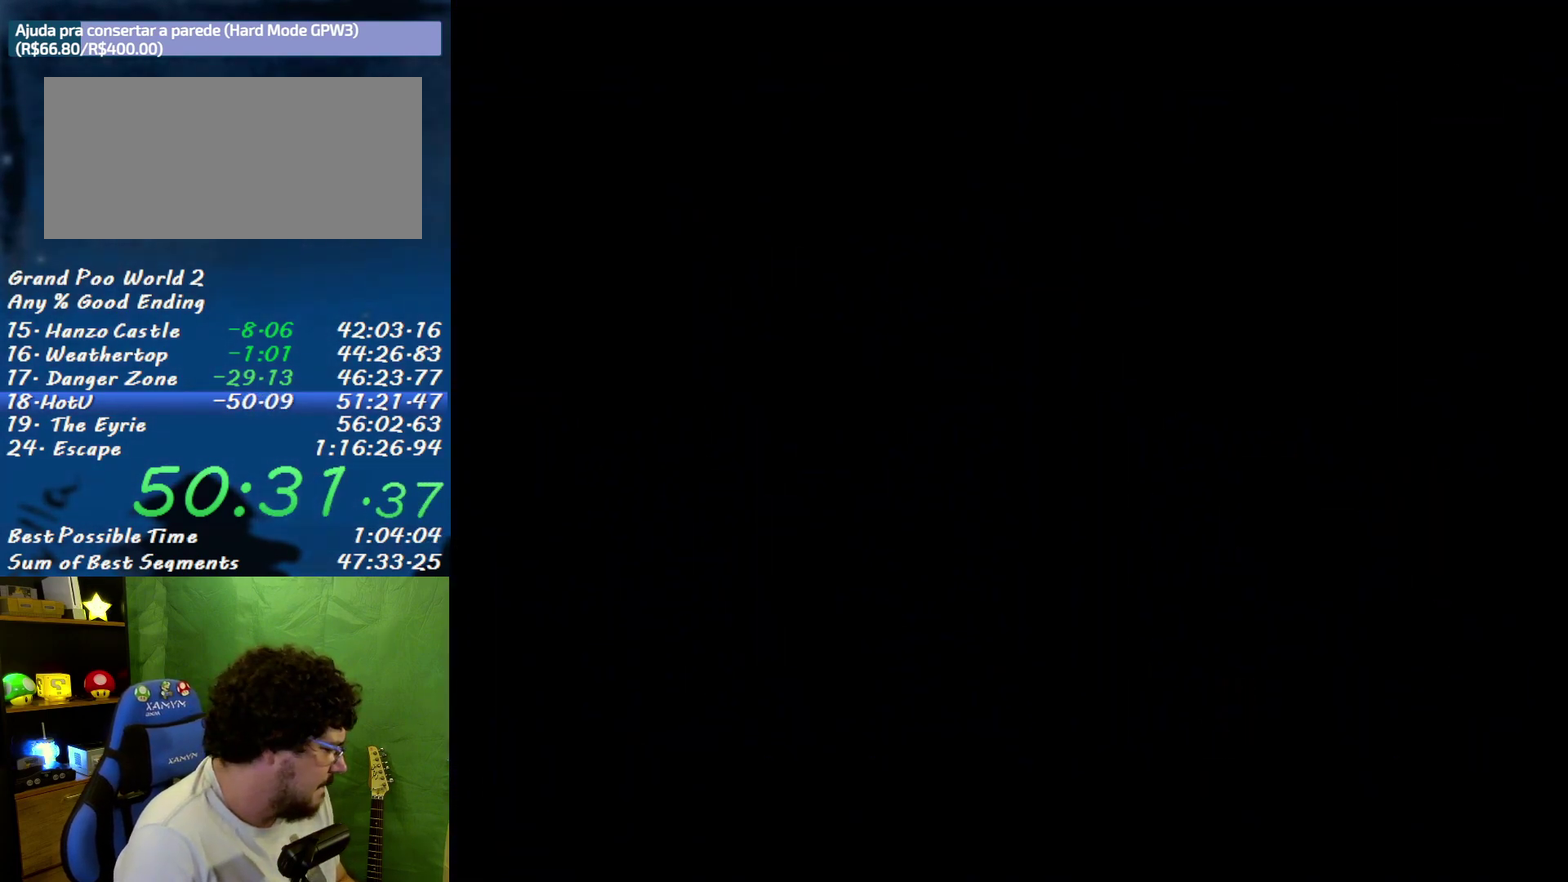
{"buttons": ["X"], "events": []}
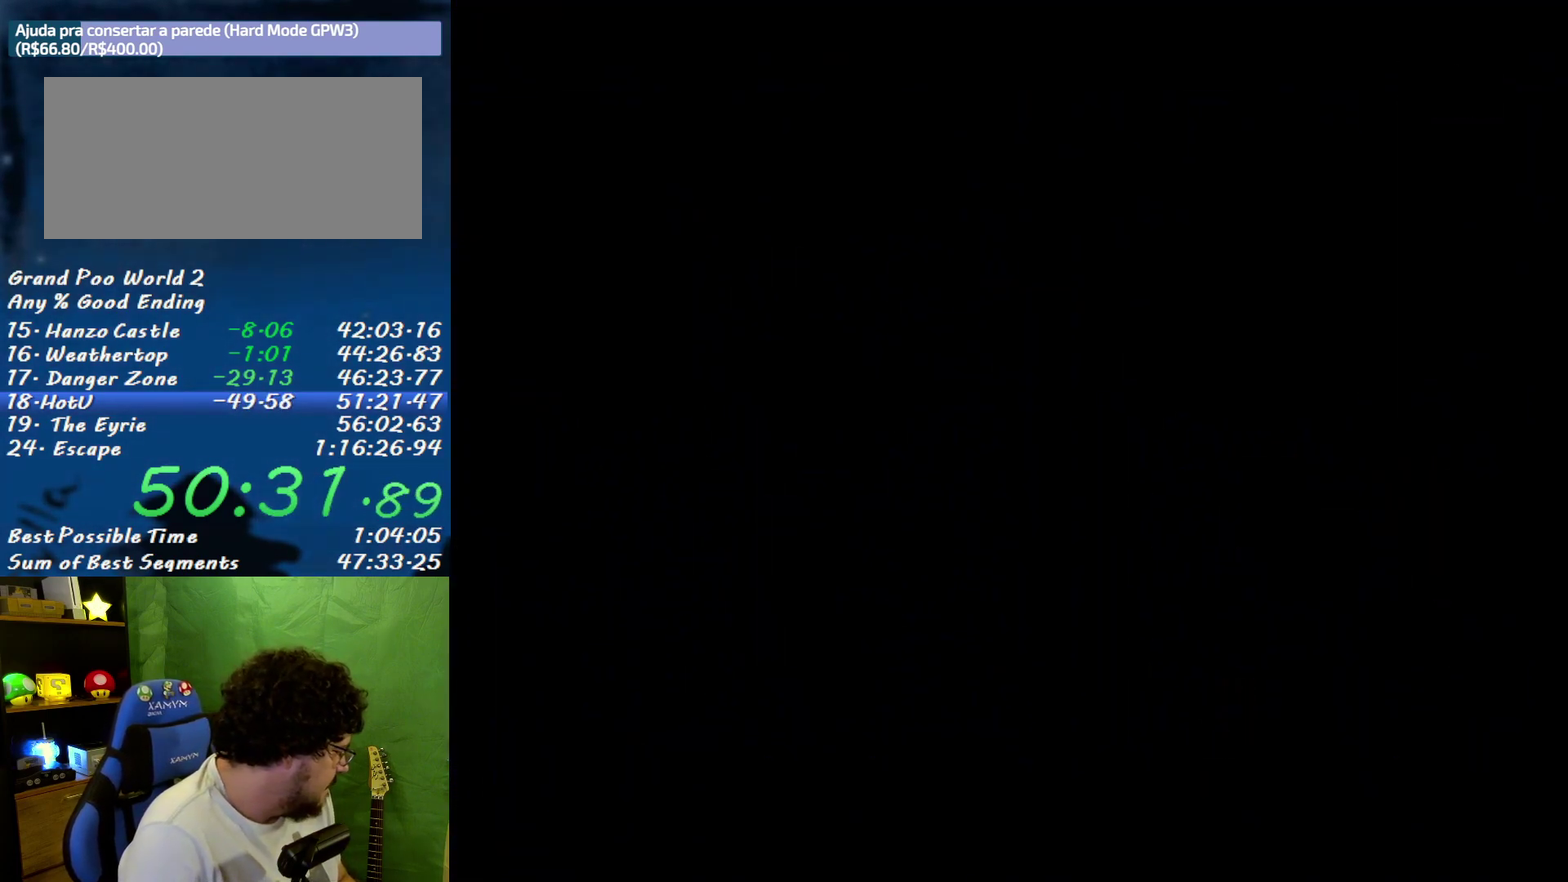
{"buttons": ["X"], "events": []}
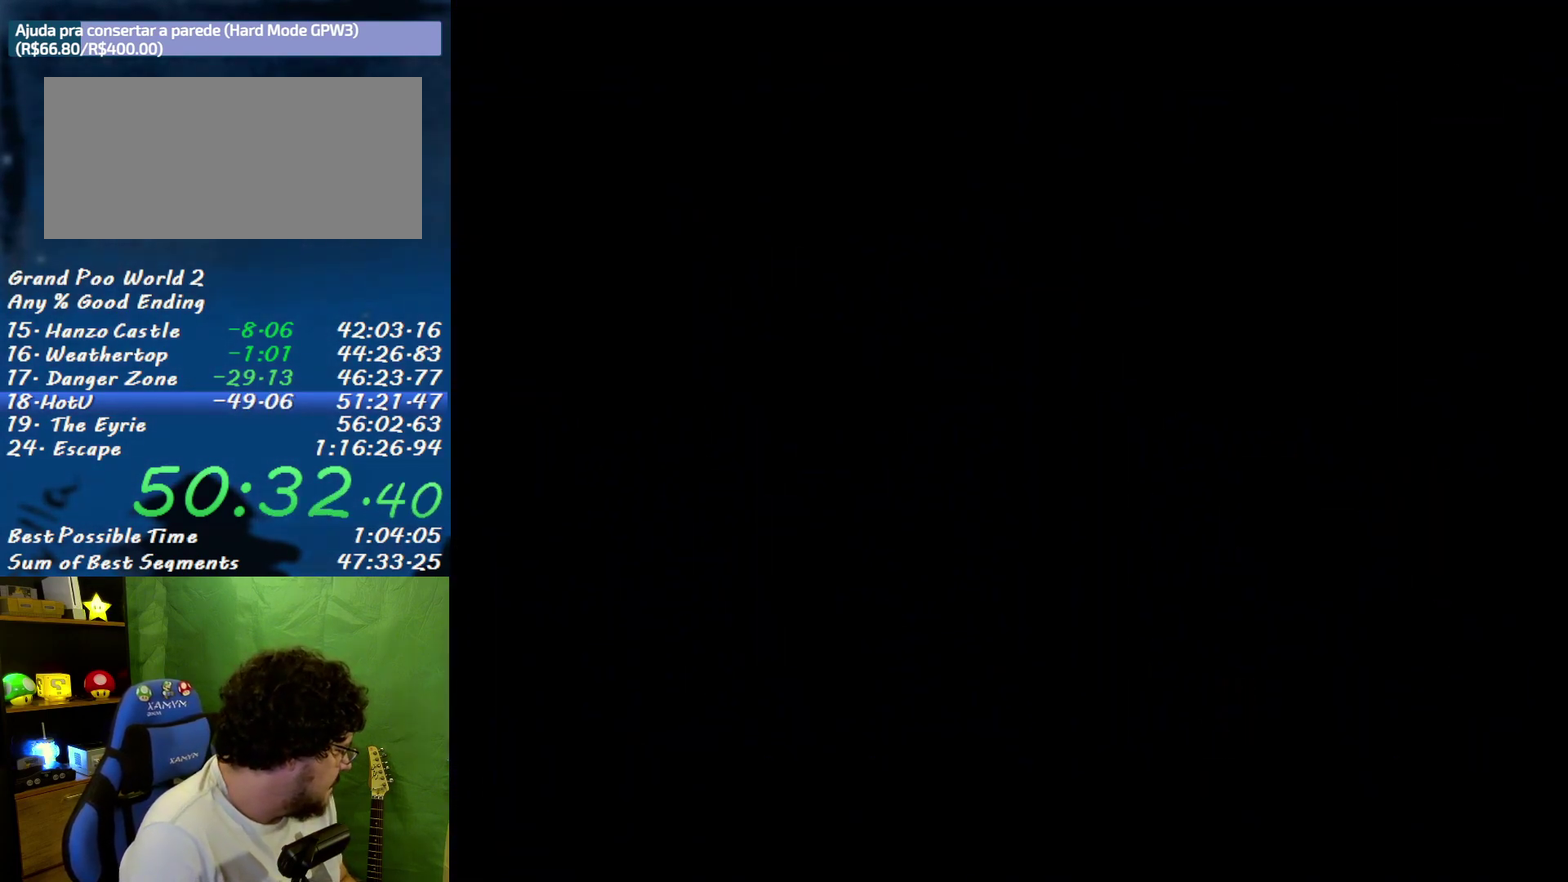
{"buttons": ["X"], "events": []}
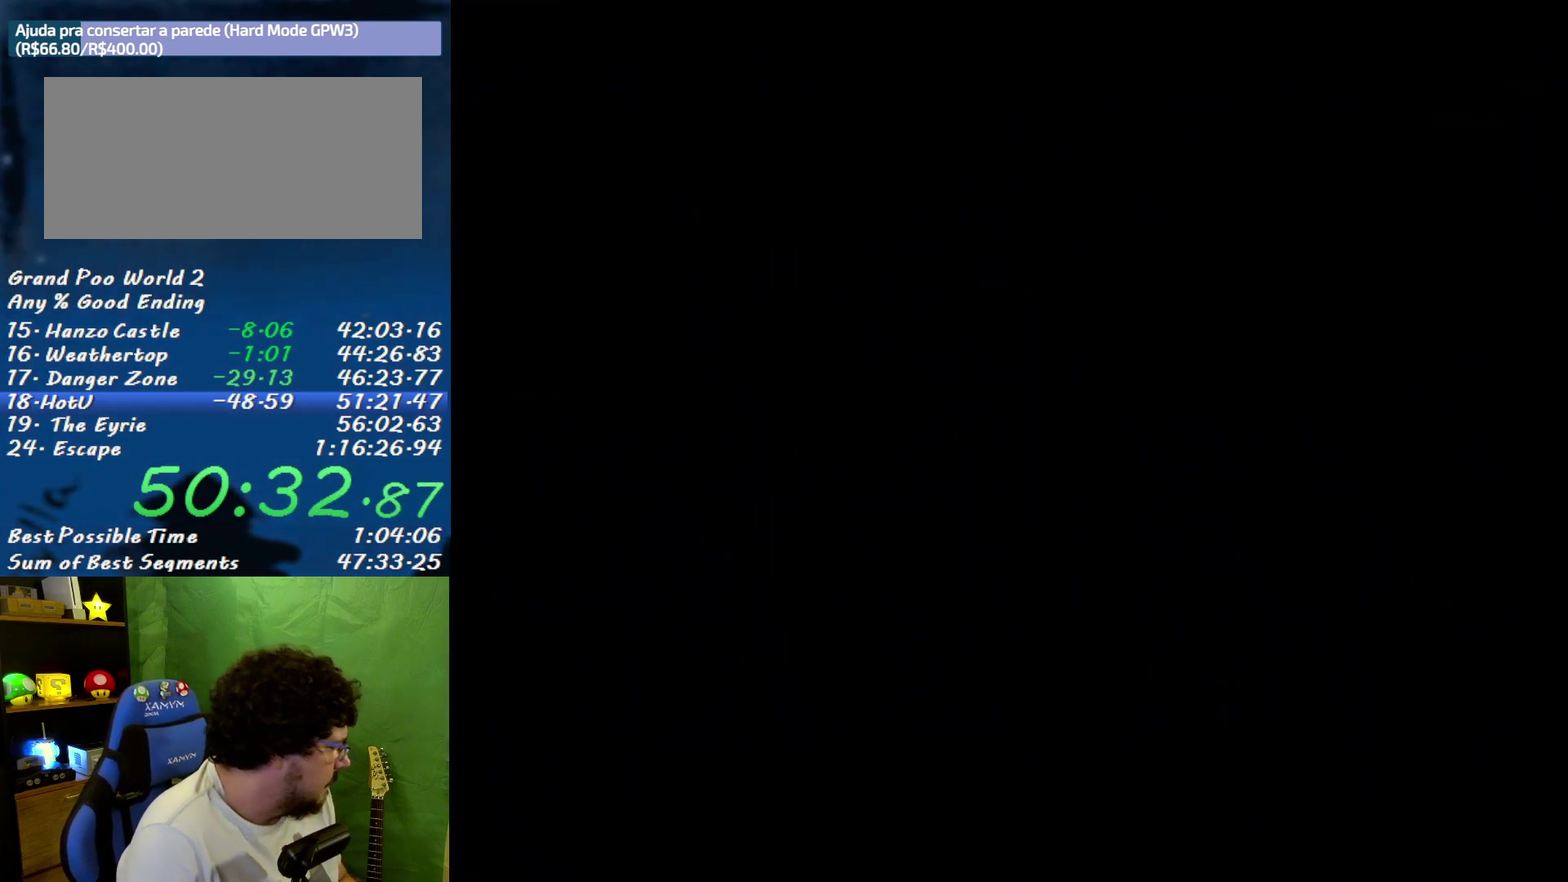
{"buttons": [], "events": [[250, "X", "up"]]}
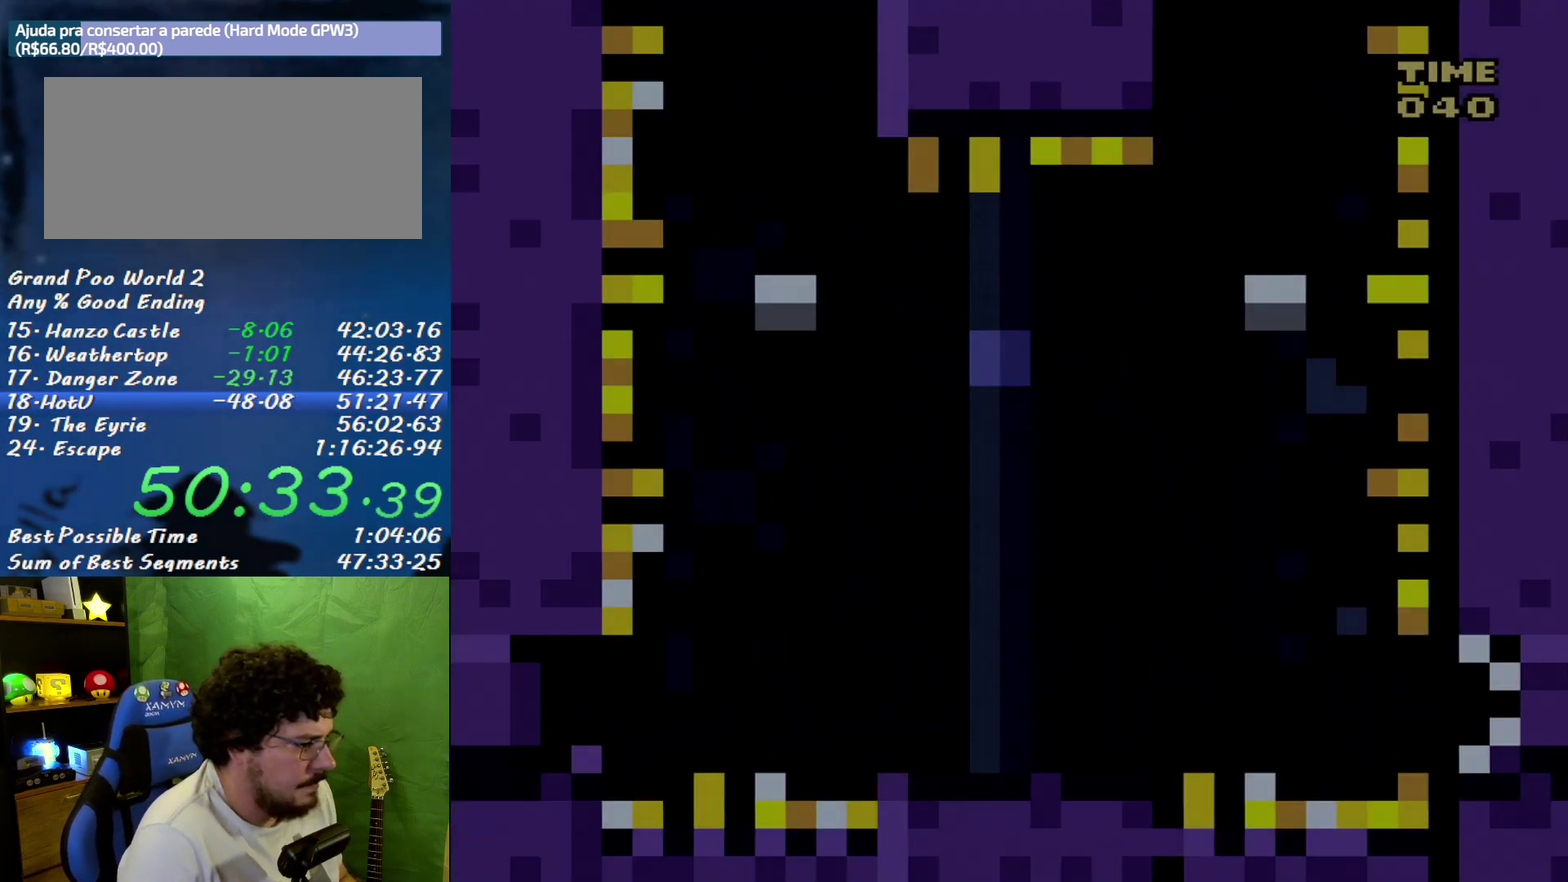
{"buttons": ["X", "DPAD_DOWN"], "events": [[317, "DPAD_DOWN", "down"], [317, "X", "down"]]}
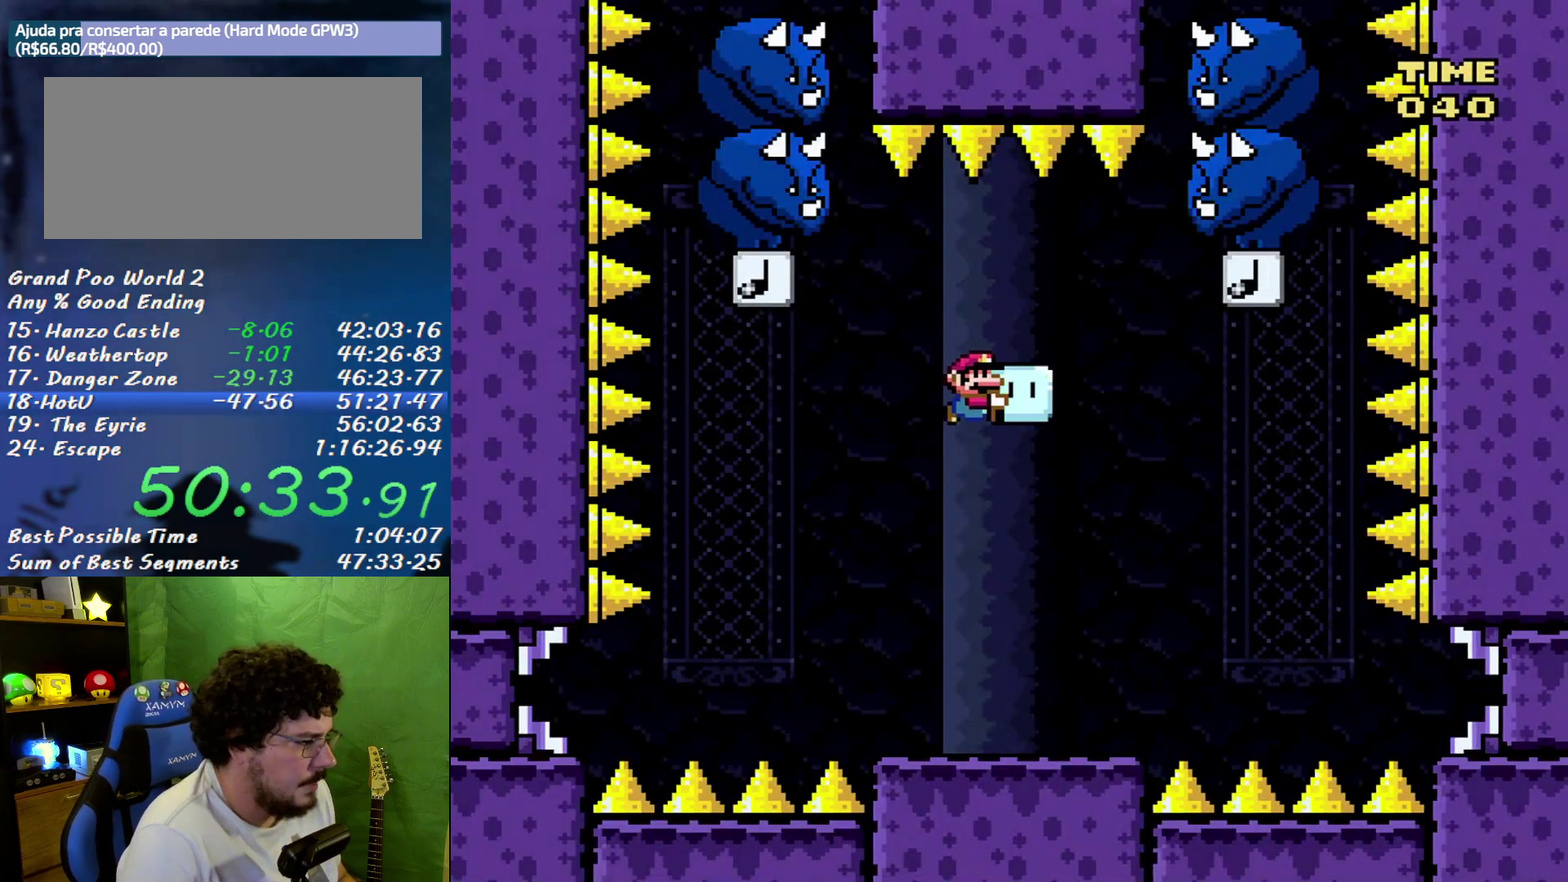
{"buttons": ["DPAD_RIGHT"], "events": [[183, "X", "up"], [250, "DPAD_DOWN", "up"], [383, "DPAD_RIGHT", "down"]]}
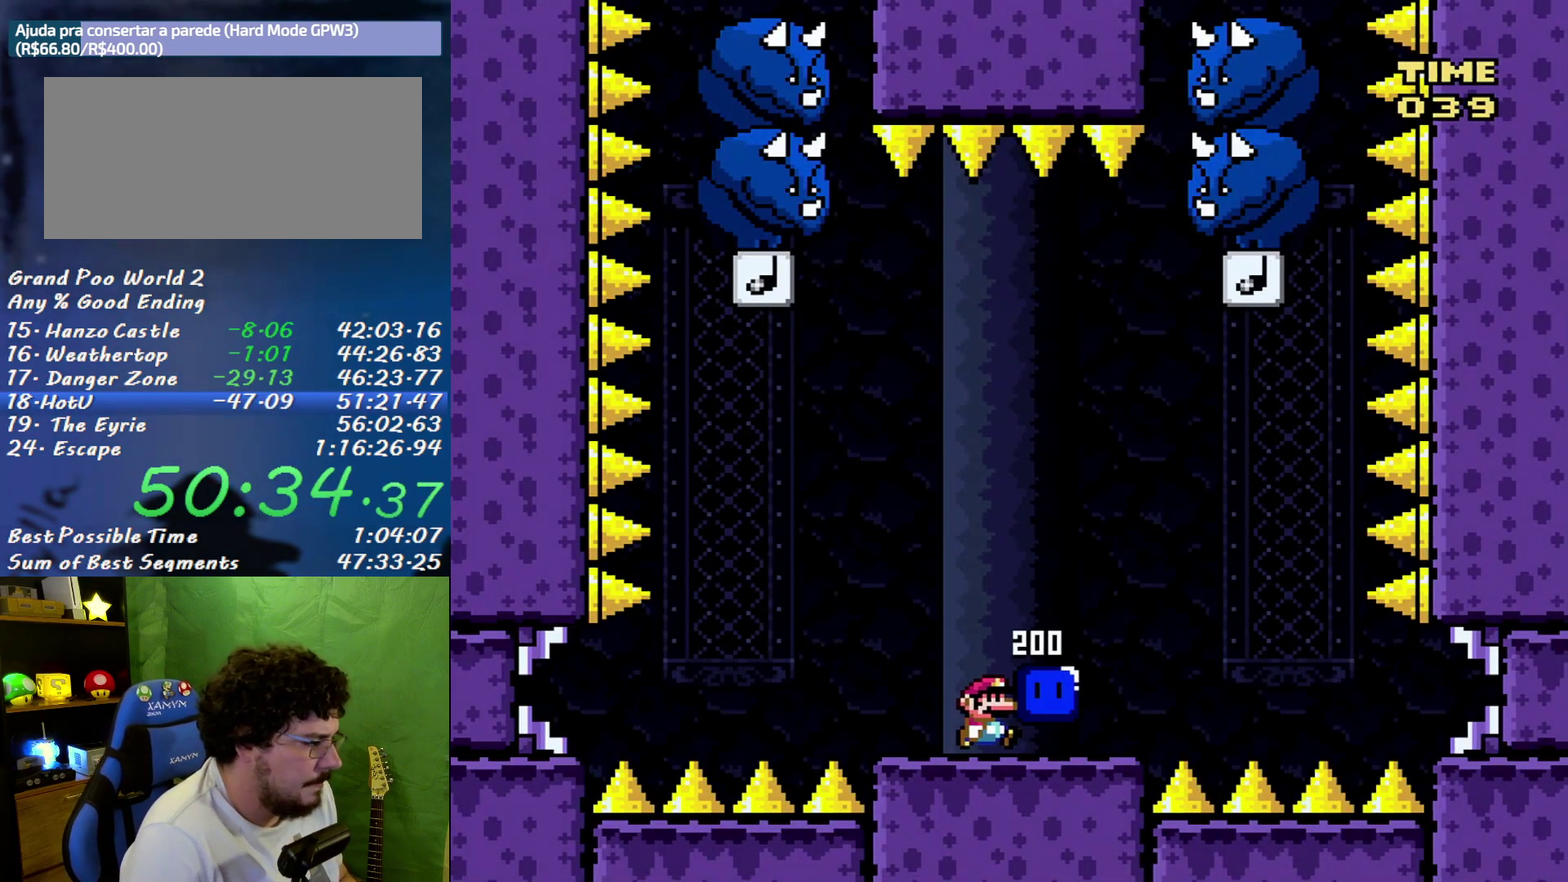
{"buttons": ["X"], "events": [[33, "DPAD_RIGHT", "up"], [167, "X", "down"]]}
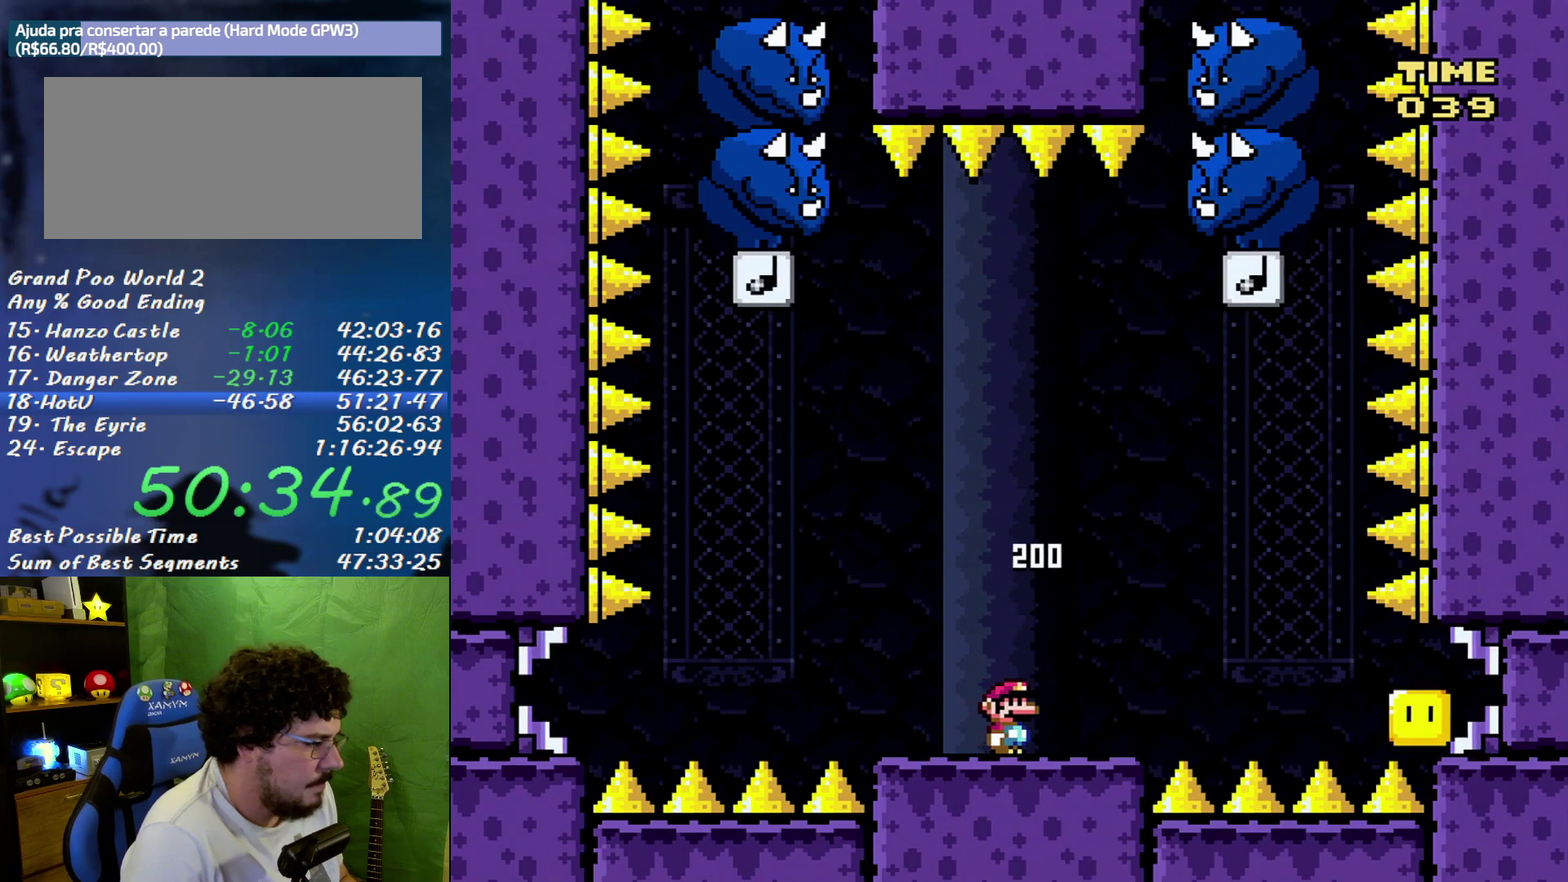
{"buttons": ["X", "DPAD_LEFT"], "events": [[350, "DPAD_LEFT", "down"]]}
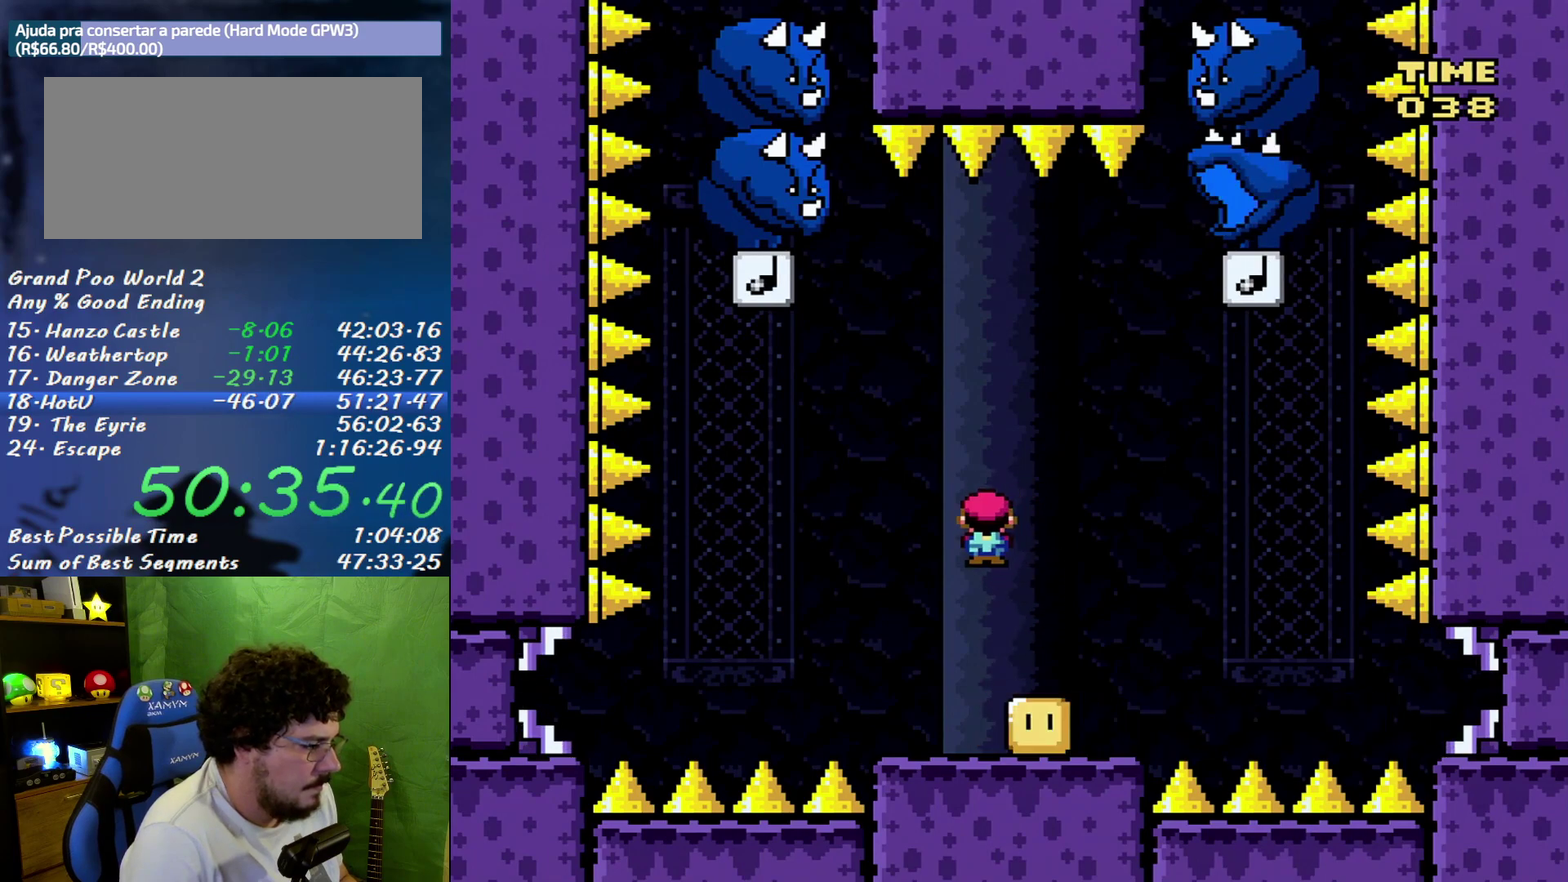
{"buttons": ["X", "DPAD_RIGHT"], "events": [[250, "DPAD_LEFT", "up"], [450, "DPAD_RIGHT", "down"]]}
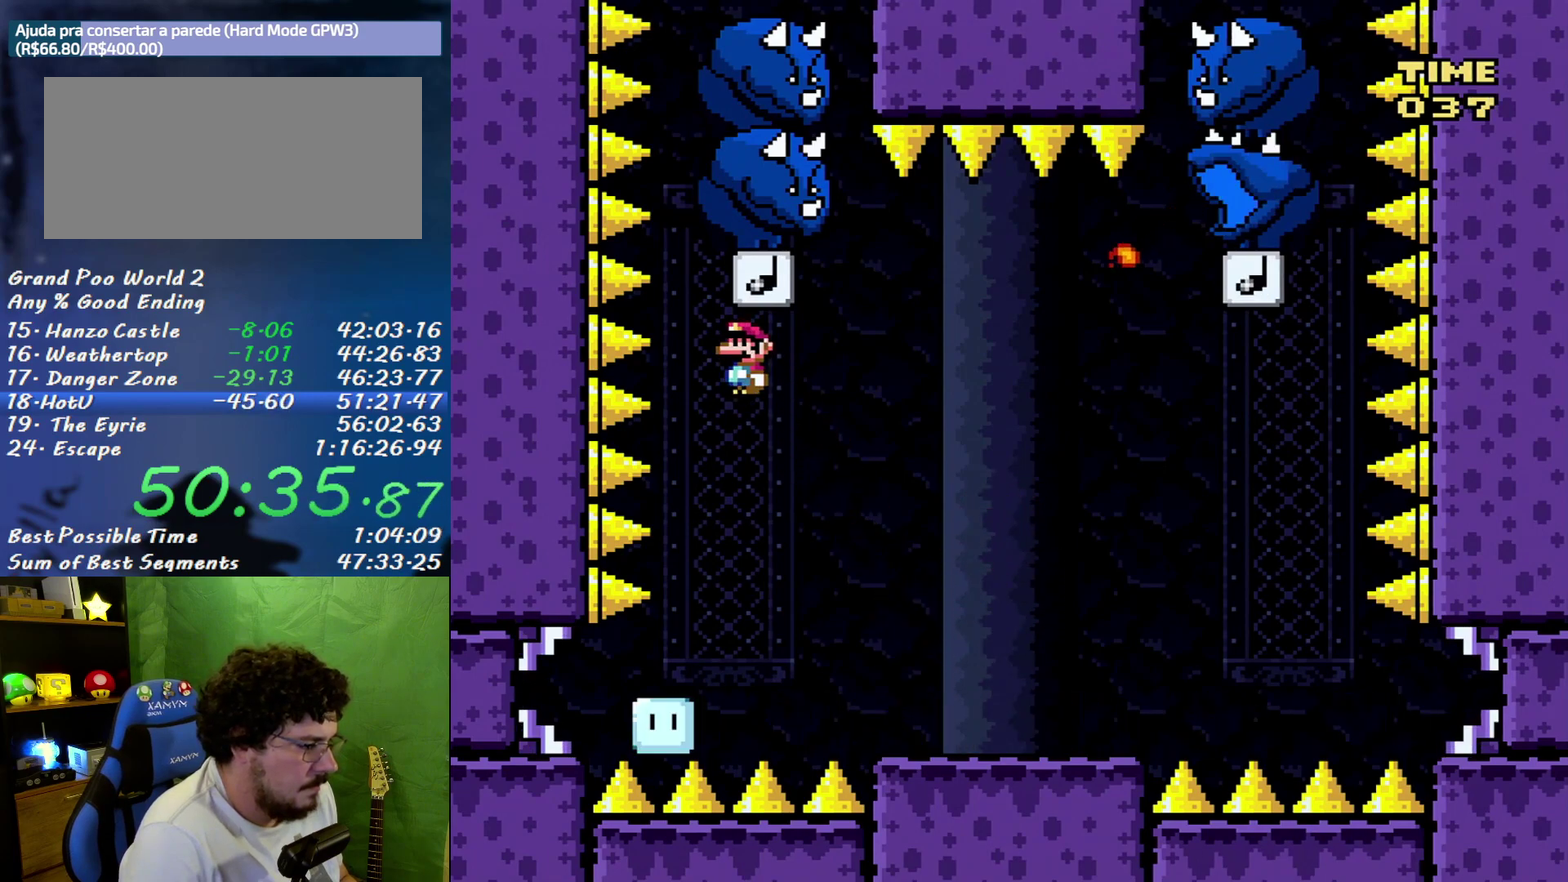
{"buttons": ["X", "DPAD_RIGHT"], "events": []}
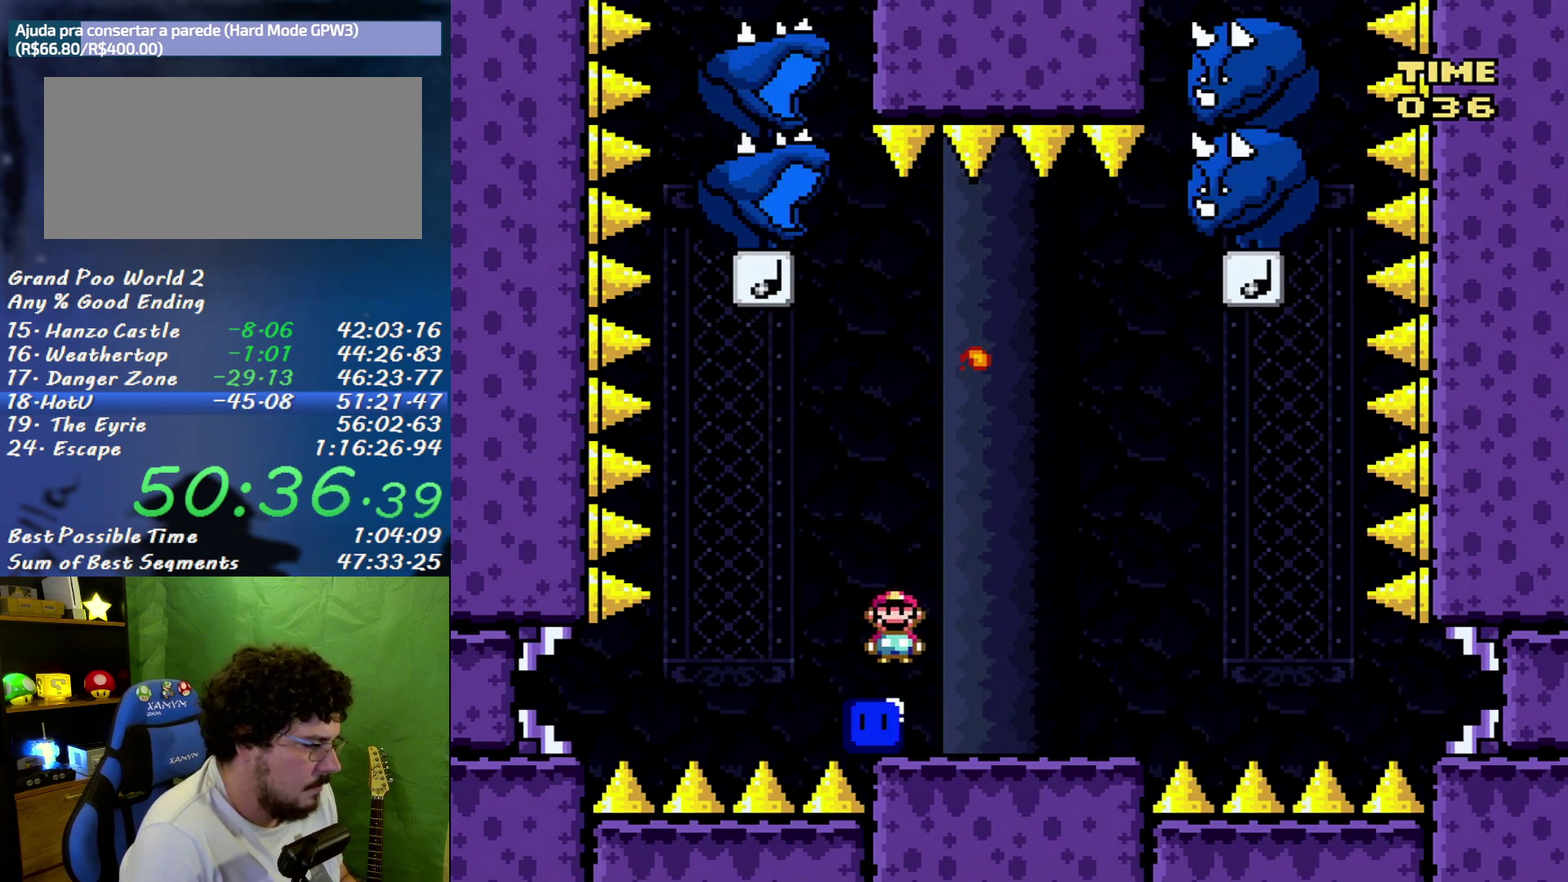
{"buttons": ["X", "DPAD_UP"], "events": [[500, "DPAD_RIGHT", "up"], [500, "DPAD_UP", "down"]]}
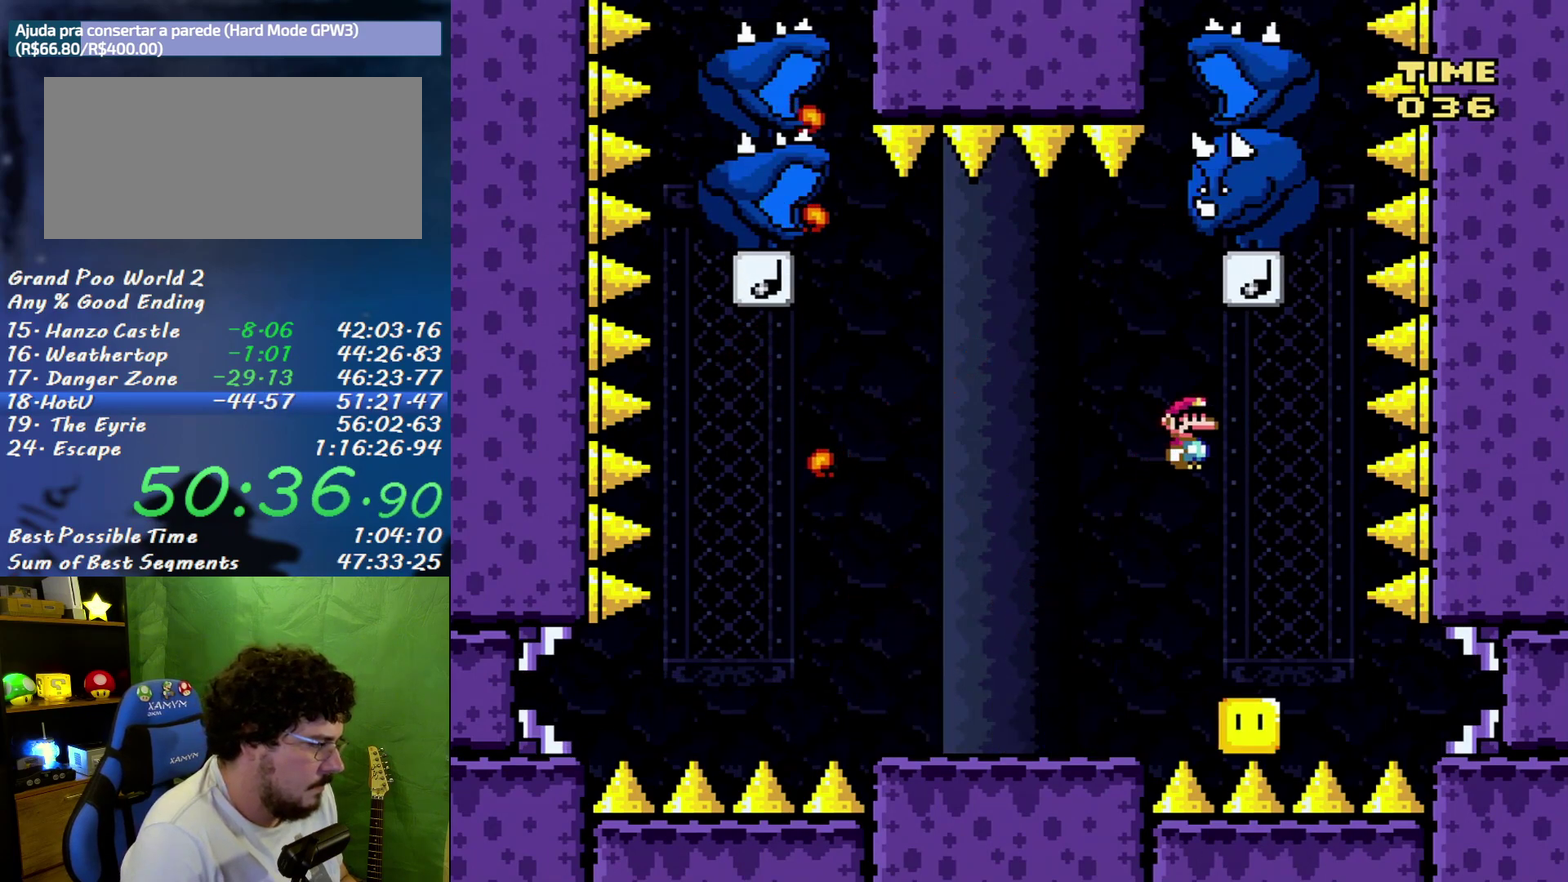
{"buttons": ["X", "DPAD_LEFT"], "events": [[33, "DPAD_LEFT", "down"], [33, "DPAD_UP", "up"], [217, "DPAD_LEFT", "up"], [283, "DPAD_LEFT", "down"]]}
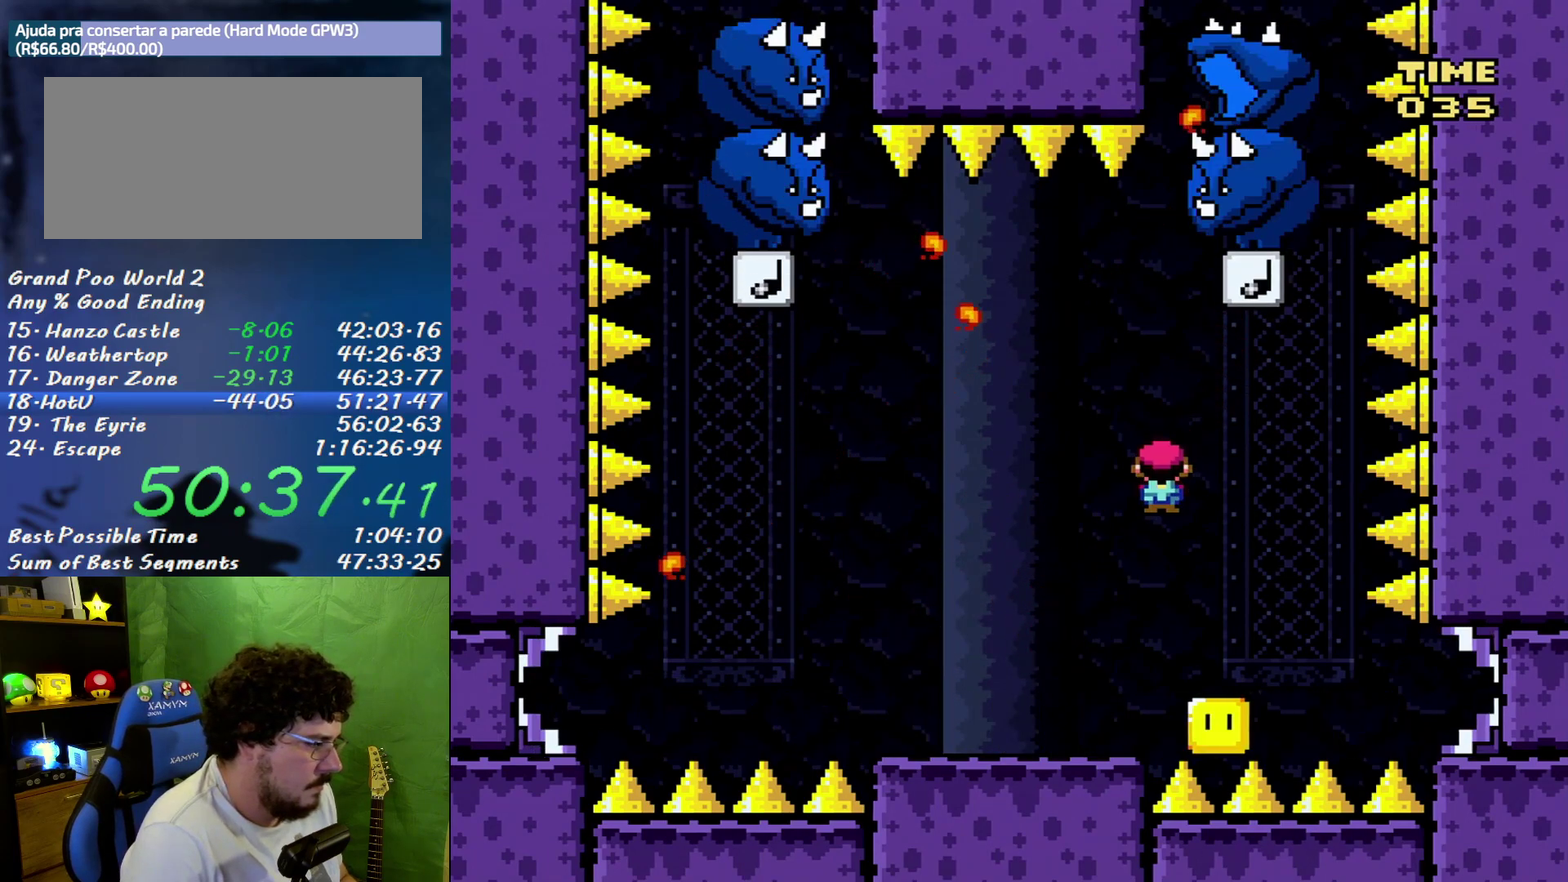
{"buttons": ["X", "DPAD_LEFT"], "events": []}
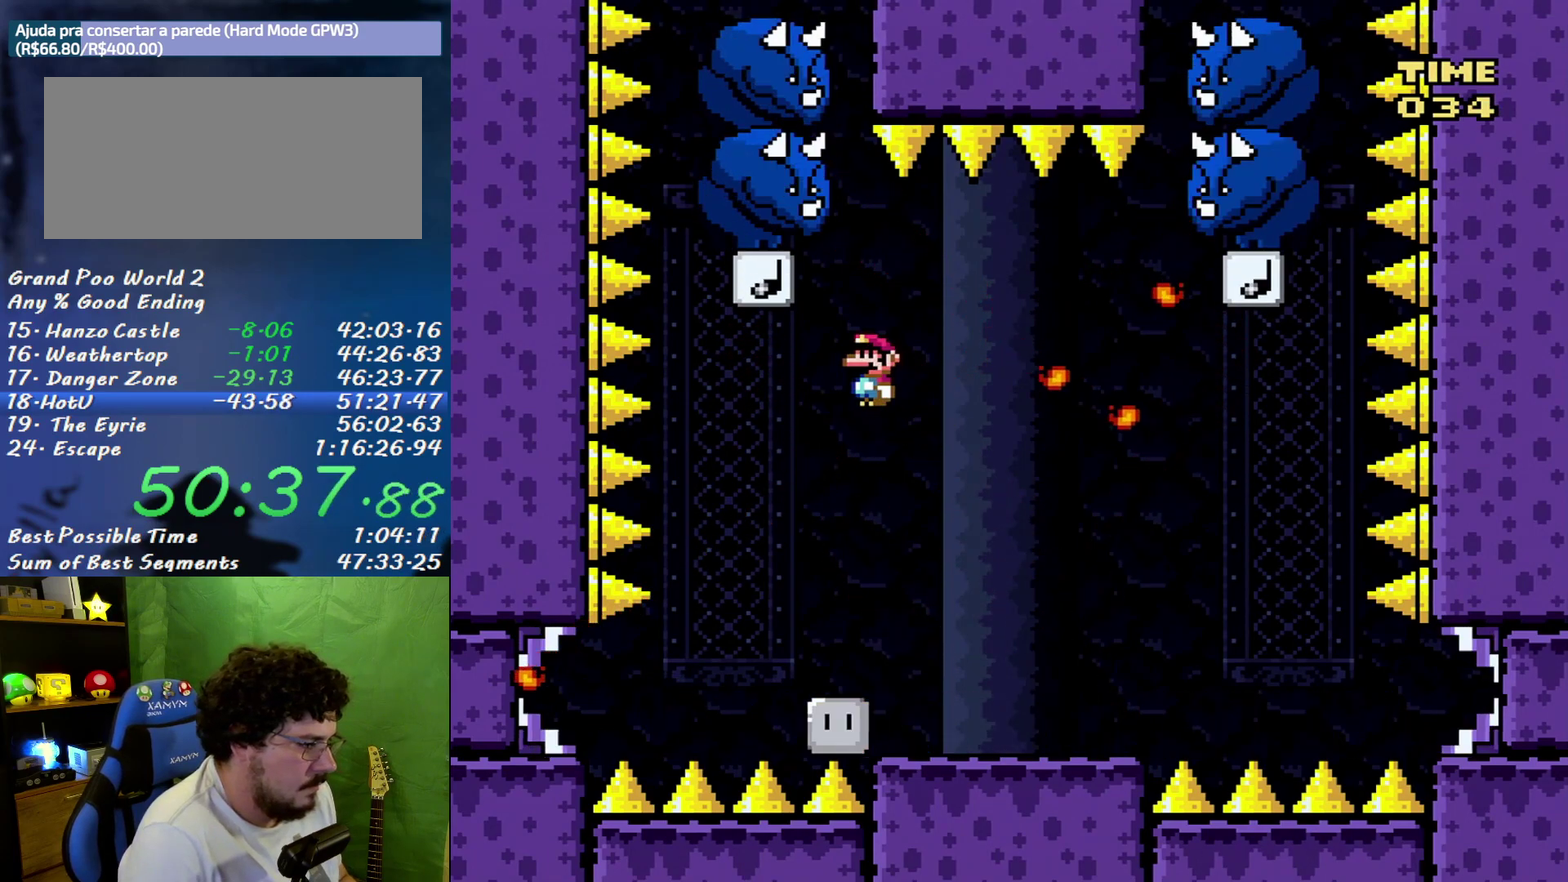
{"buttons": ["X", "DPAD_RIGHT"], "events": [[167, "DPAD_LEFT", "up"], [167, "DPAD_RIGHT", "down"]]}
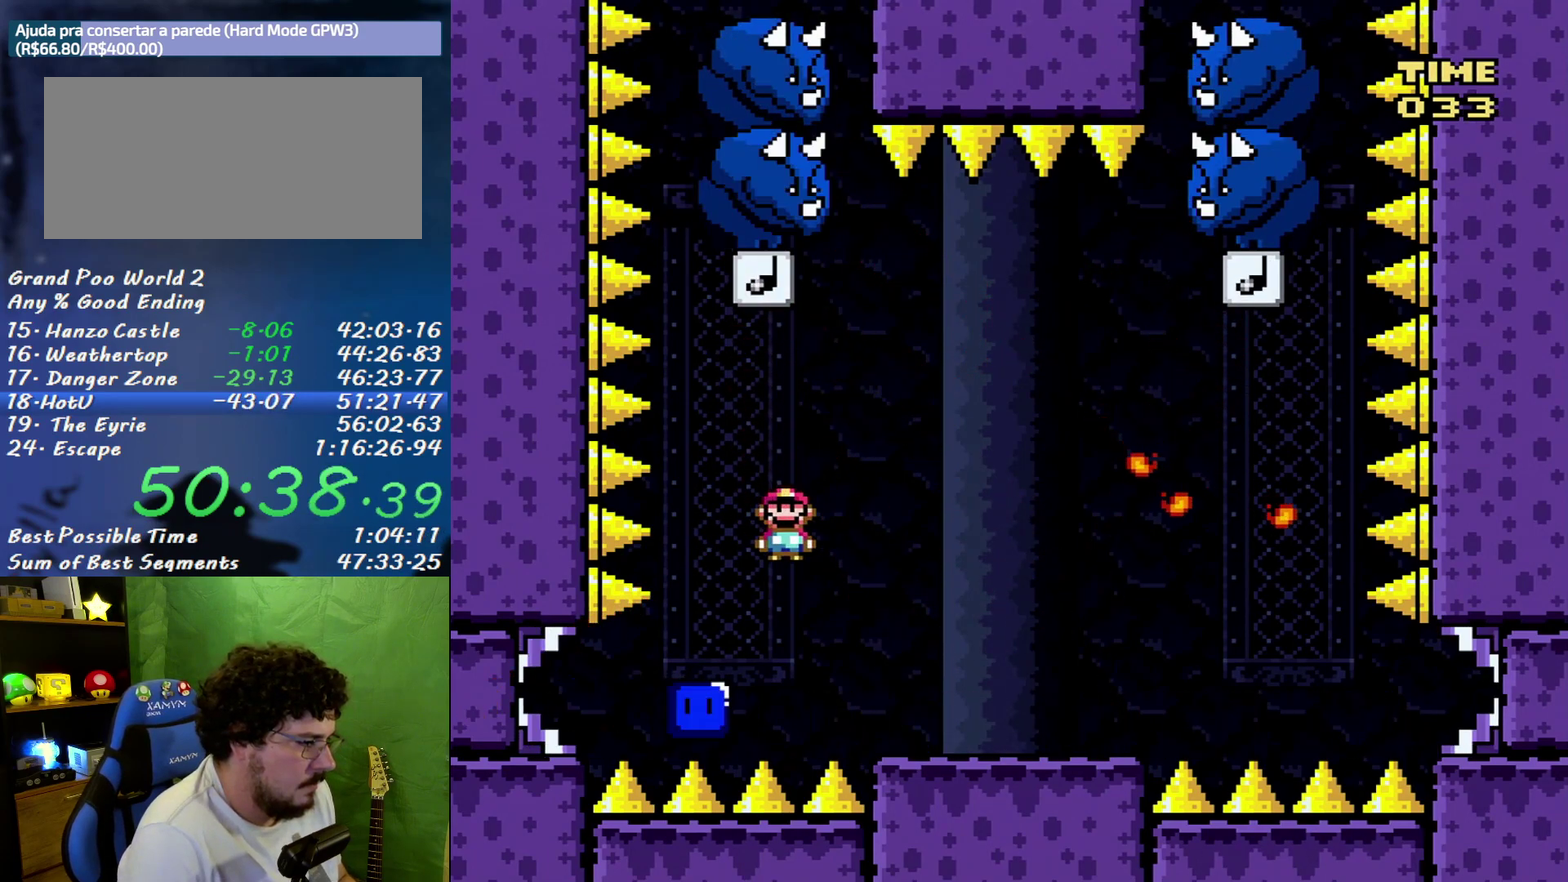
{"buttons": ["X", "DPAD_RIGHT"], "events": []}
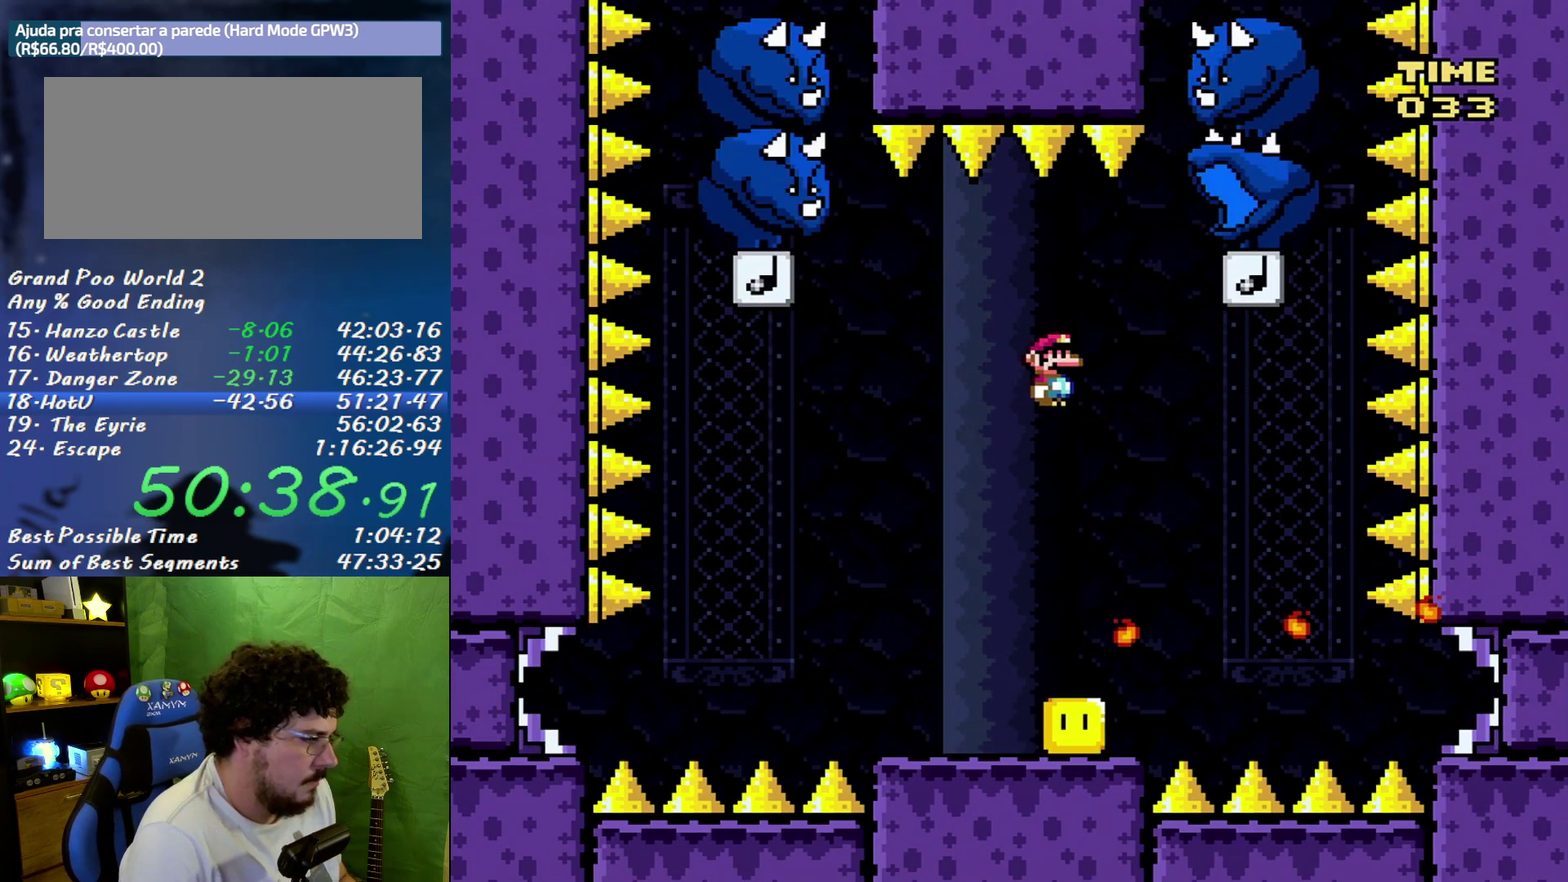
{"buttons": ["X"], "events": [[317, "DPAD_RIGHT", "up"], [350, "DPAD_LEFT", "down"], [467, "DPAD_LEFT", "up"]]}
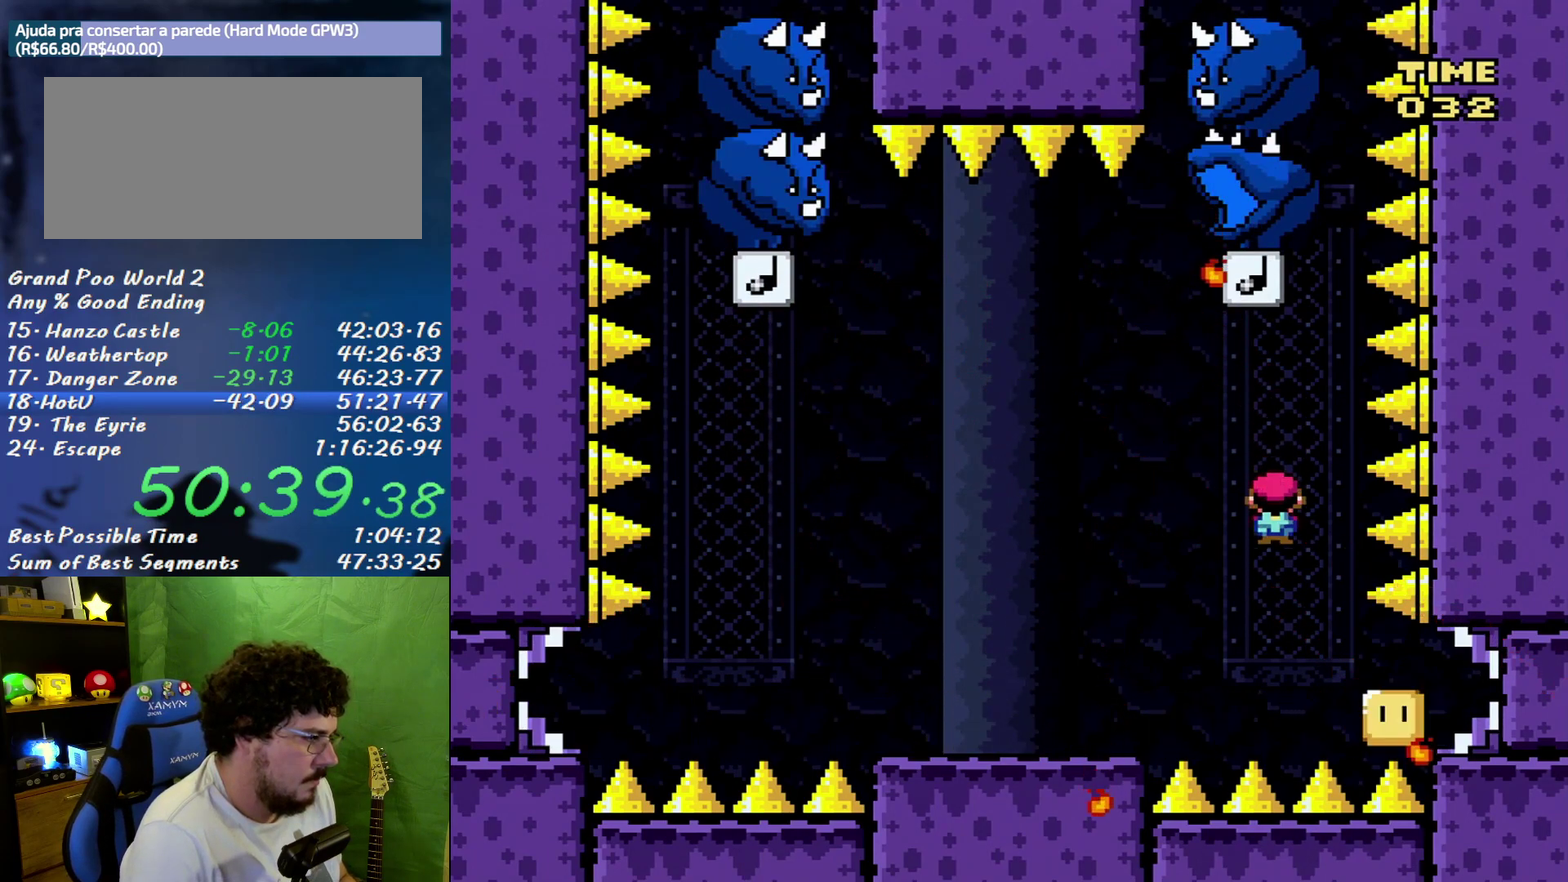
{"buttons": ["X", "DPAD_LEFT"], "events": [[67, "DPAD_LEFT", "down"], [133, "DPAD_LEFT", "up"], [183, "DPAD_RIGHT", "down"], [283, "DPAD_RIGHT", "up"], [417, "DPAD_LEFT", "down"]]}
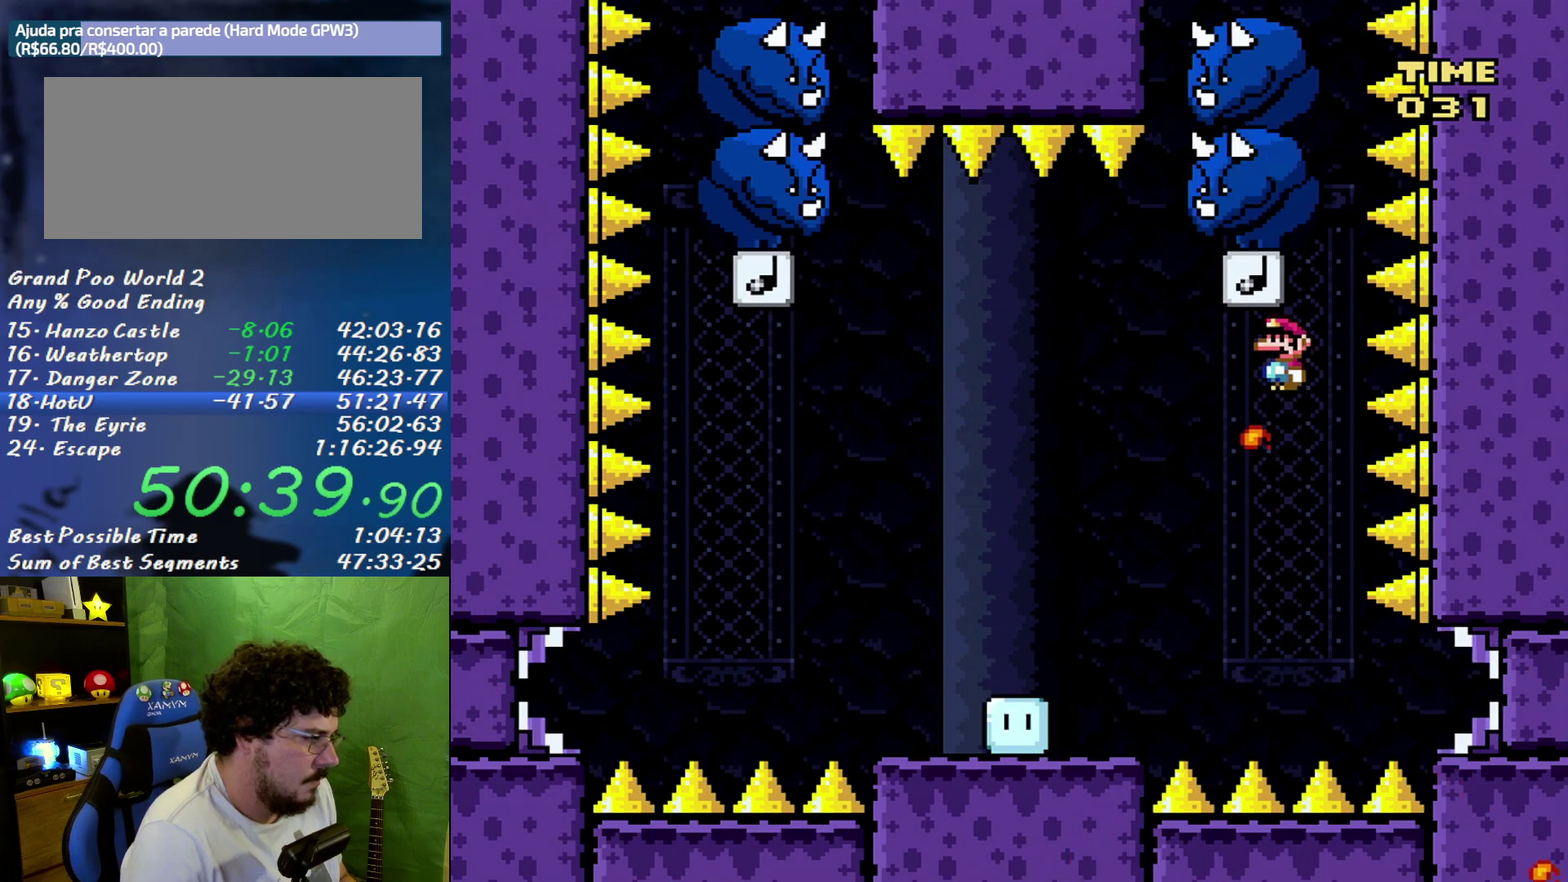
{"buttons": ["X"], "events": [[500, "DPAD_LEFT", "up"]]}